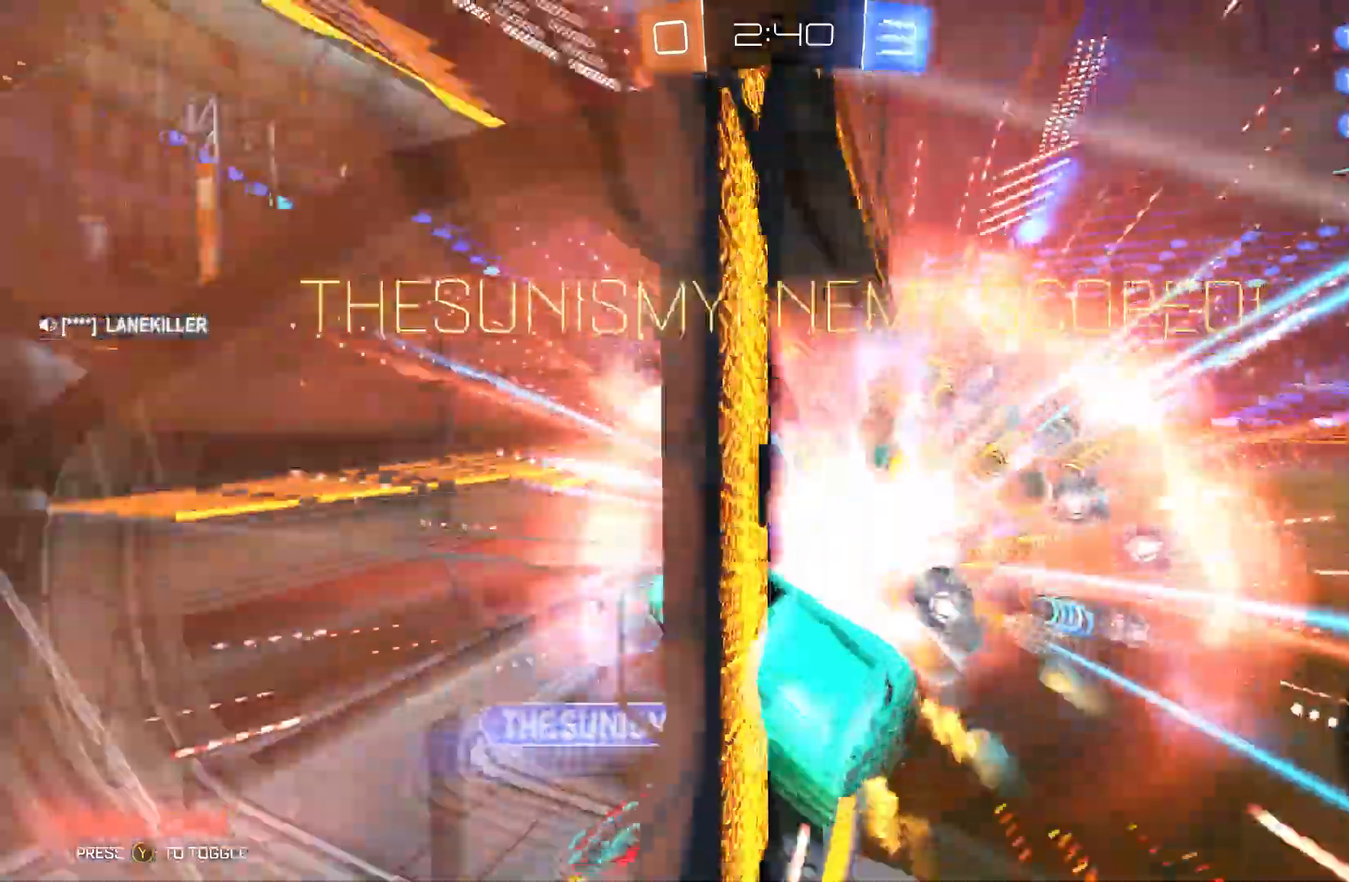
Gameplay with a controller (Xbox layout); each line is a JSON object with the inputs held at the frame after it. "events" lists button and stick changes between this image and that frame as [ms after this image, input, new state], when the widget could be followed in between. Not read: DPAD_DOWN DPAD_LEFT DPAD_RIGHT DPAD_UP L3 R3 SELECT START right_stick.
{"buttons": ["R2"], "left_stick": "up", "events": [[467, "left_stick", "up"]]}
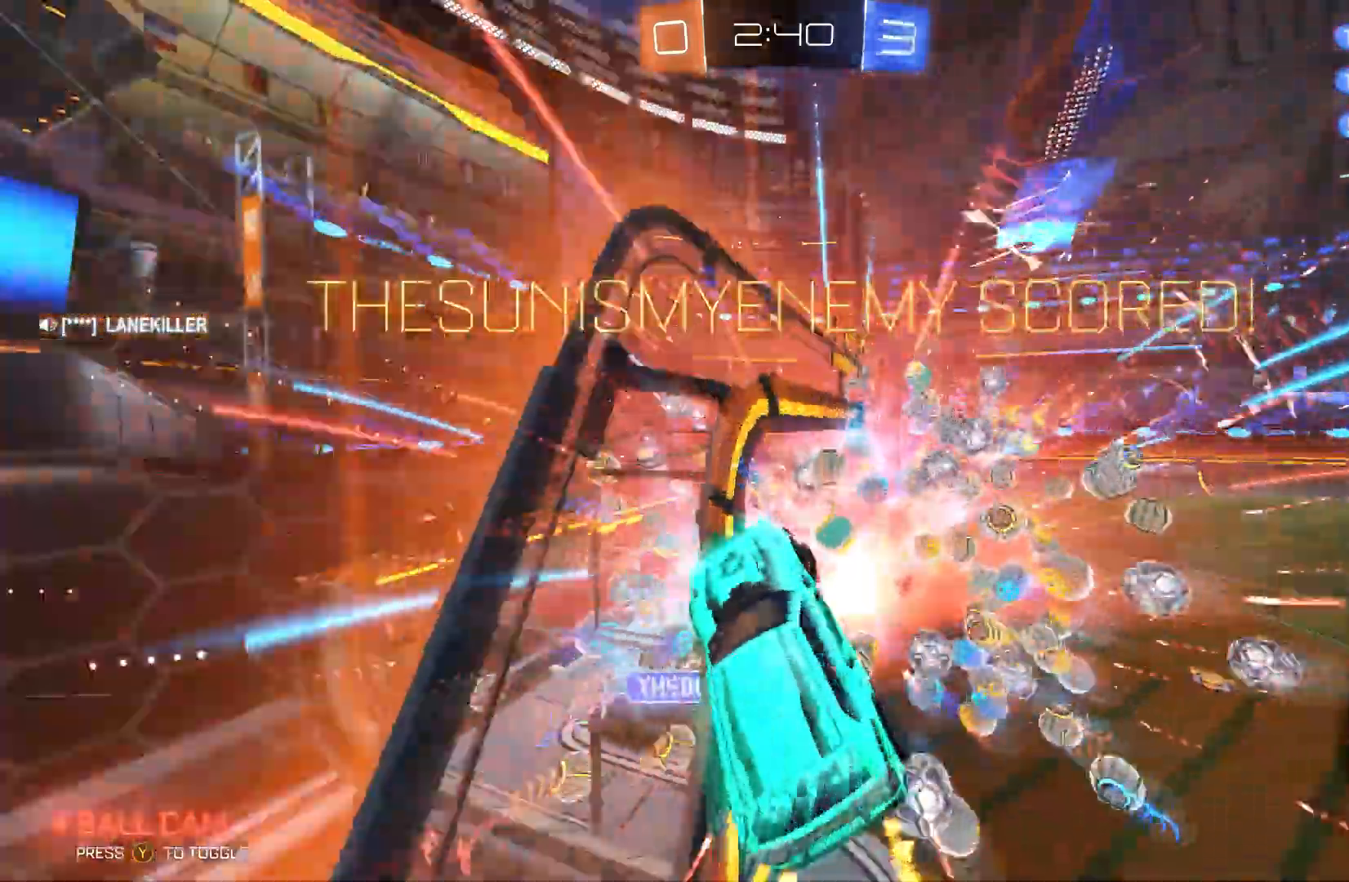
{"buttons": ["L2", "R2"], "left_stick": "right", "events": [[33, "left_stick", "up-left"], [133, "left_stick", "left"], [167, "Y", "down"], [267, "Y", "up"], [333, "left_stick", "center"], [367, "L2", "down"], [400, "left_stick", "right"]]}
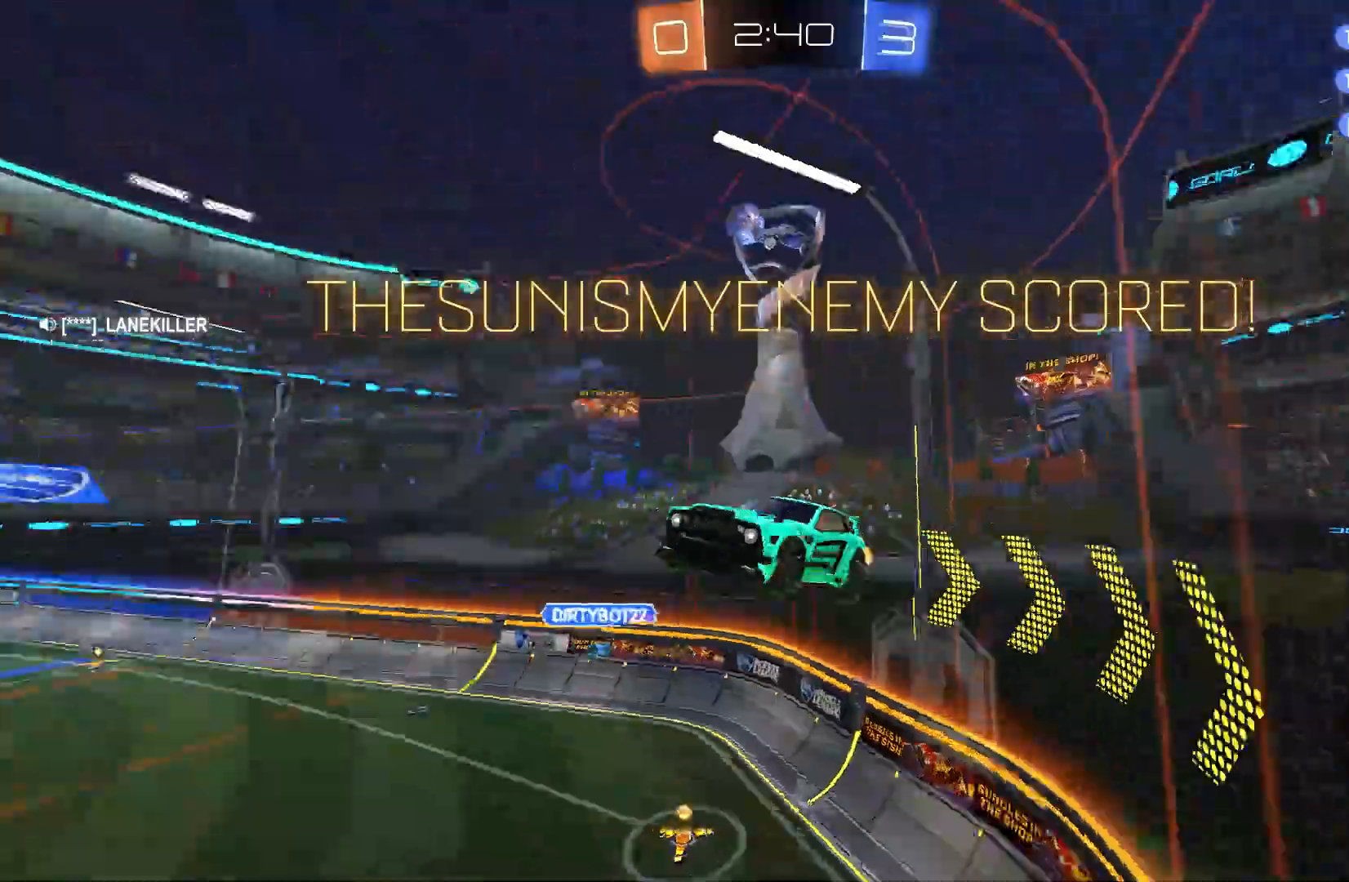
{"buttons": ["R2"], "left_stick": "down-right", "events": [[167, "L2", "up"], [500, "left_stick", "down-right"]]}
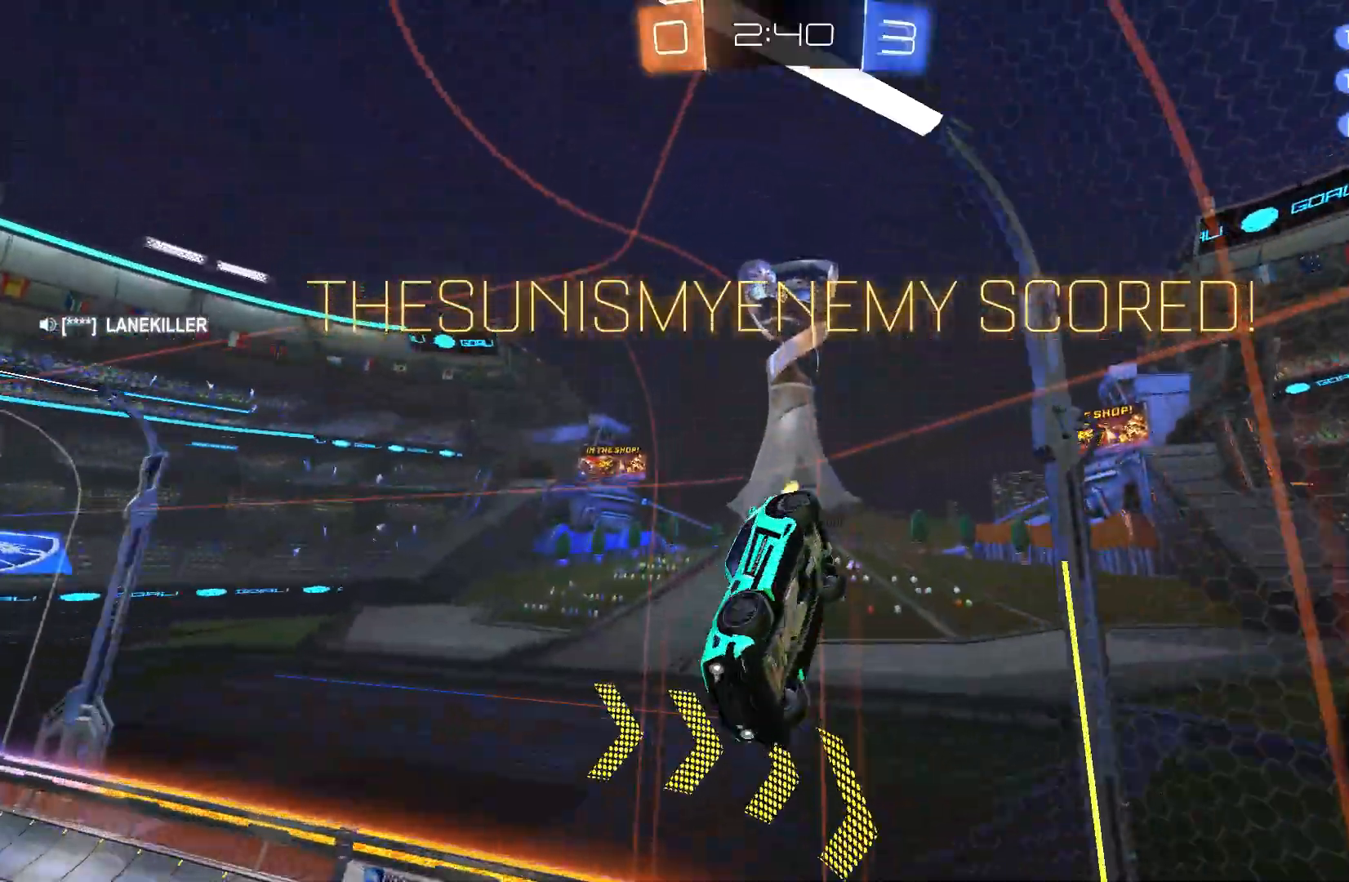
{"buttons": [], "left_stick": "down-left", "events": [[67, "R2", "up"], [267, "L2", "down"], [367, "left_stick", "down"], [500, "L2", "up"], [500, "left_stick", "down-left"]]}
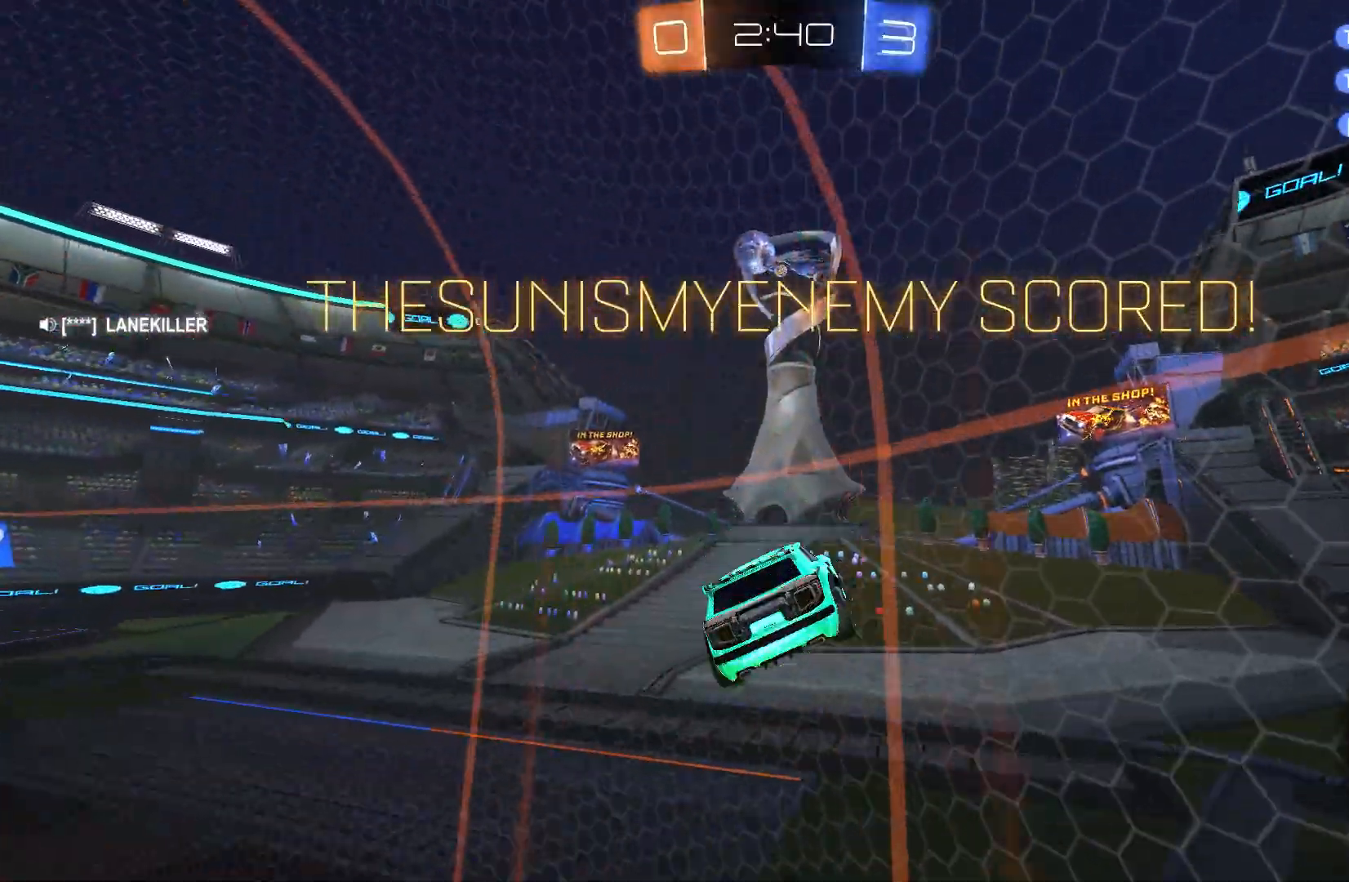
{"buttons": [], "left_stick": "left", "events": [[233, "left_stick", "left"]]}
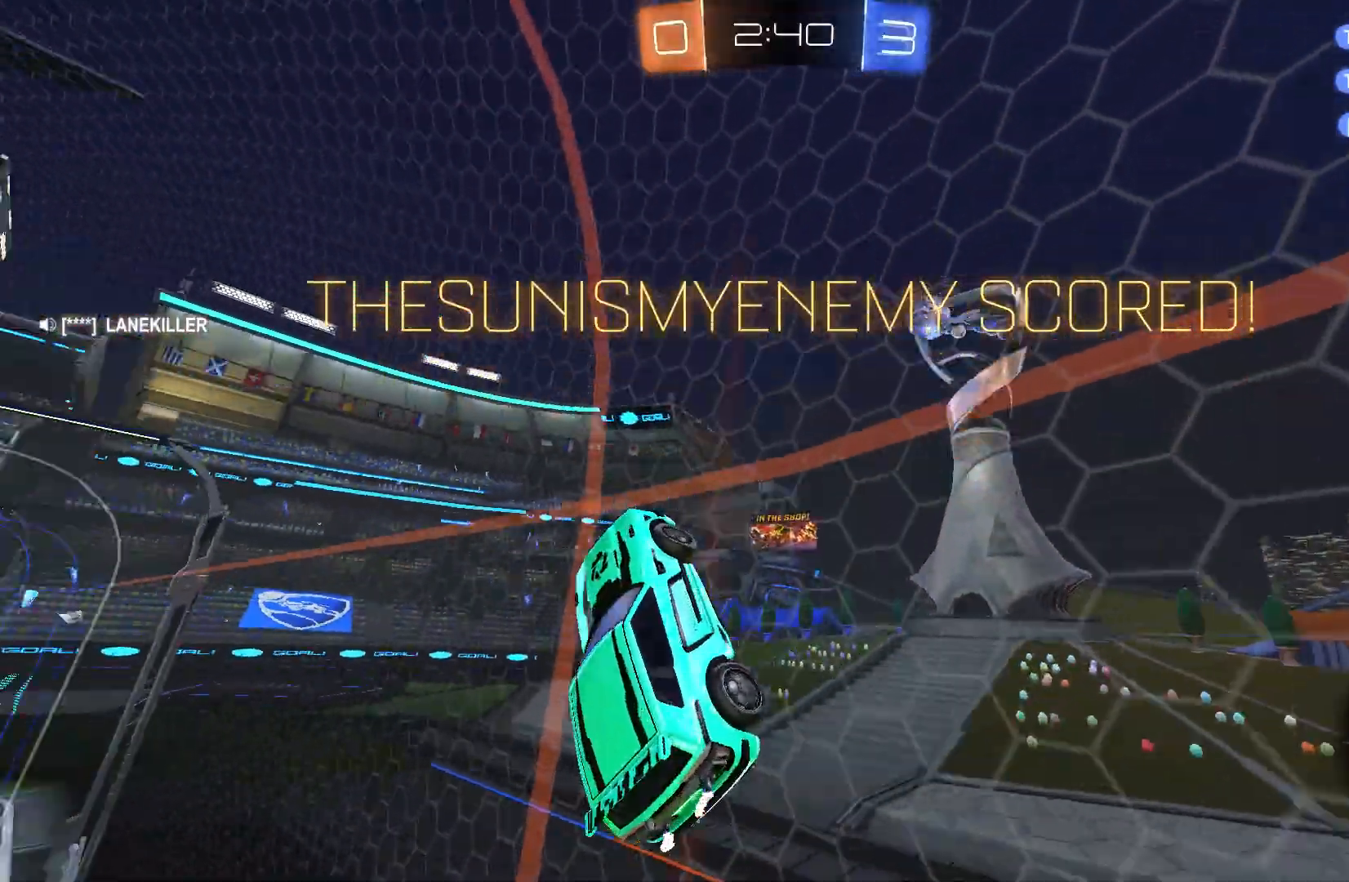
{"buttons": [], "left_stick": "center", "events": [[267, "left_stick", "center"]]}
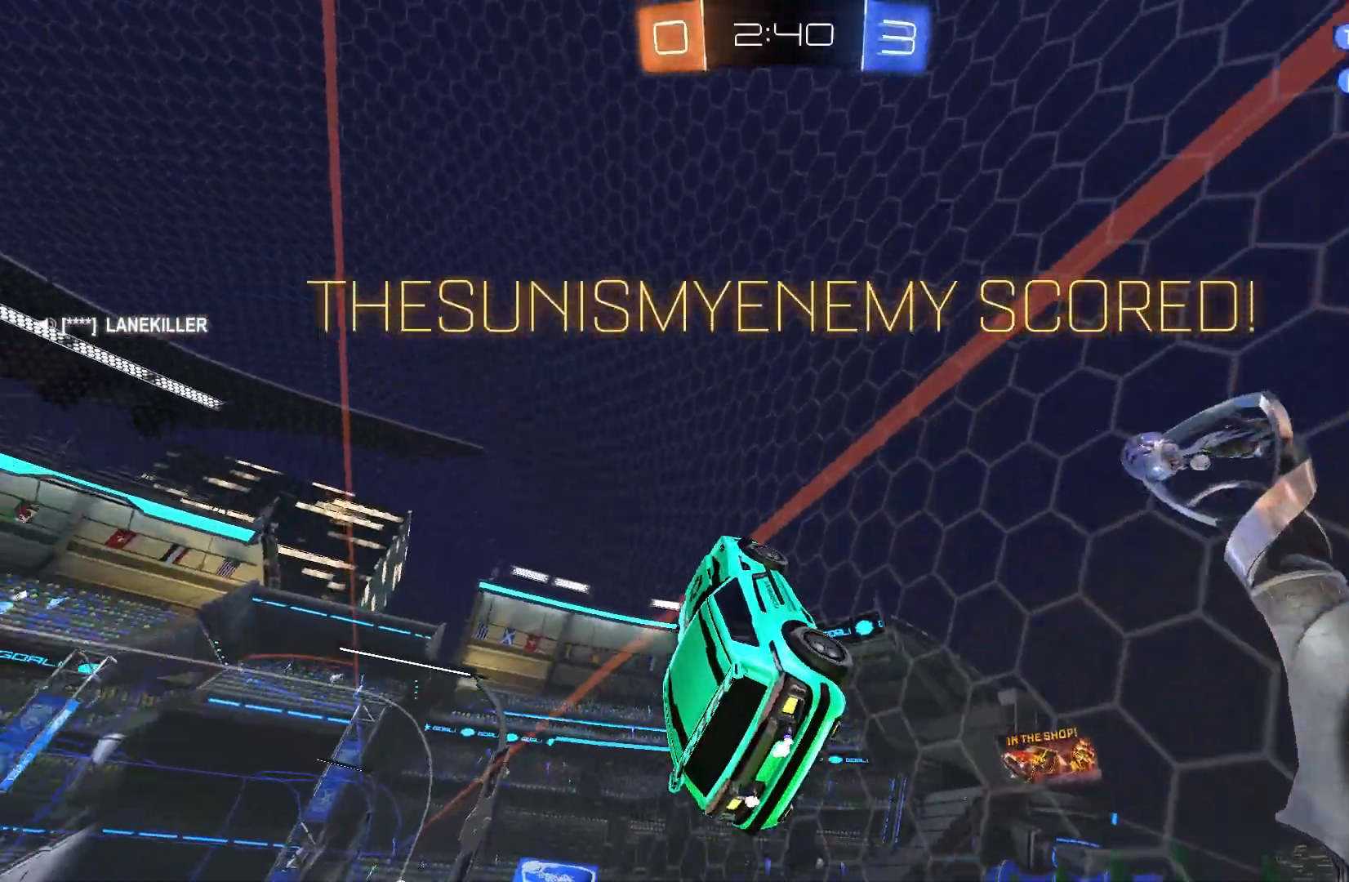
{"buttons": [], "left_stick": "center", "events": []}
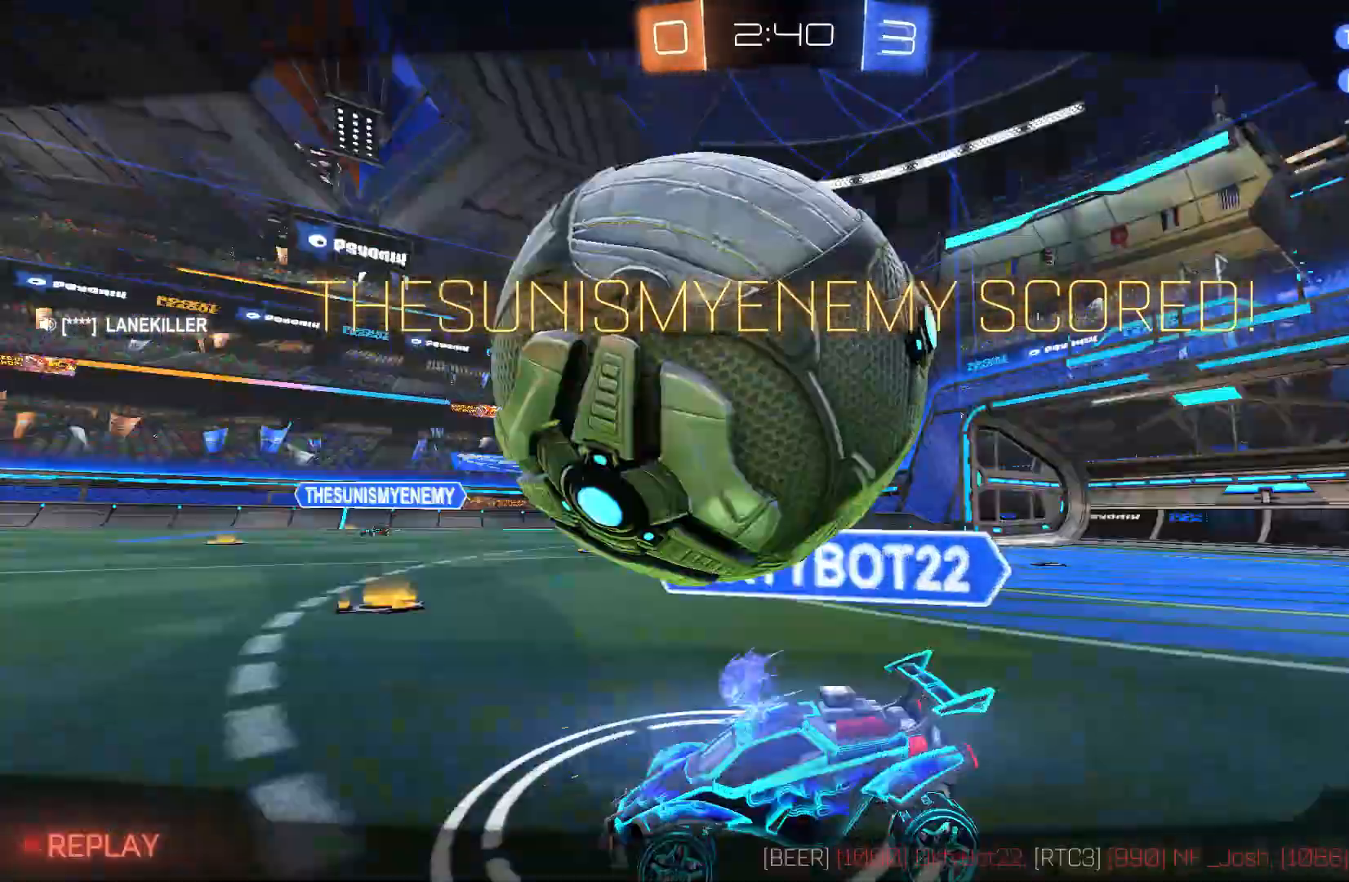
{"buttons": [], "left_stick": "center", "events": []}
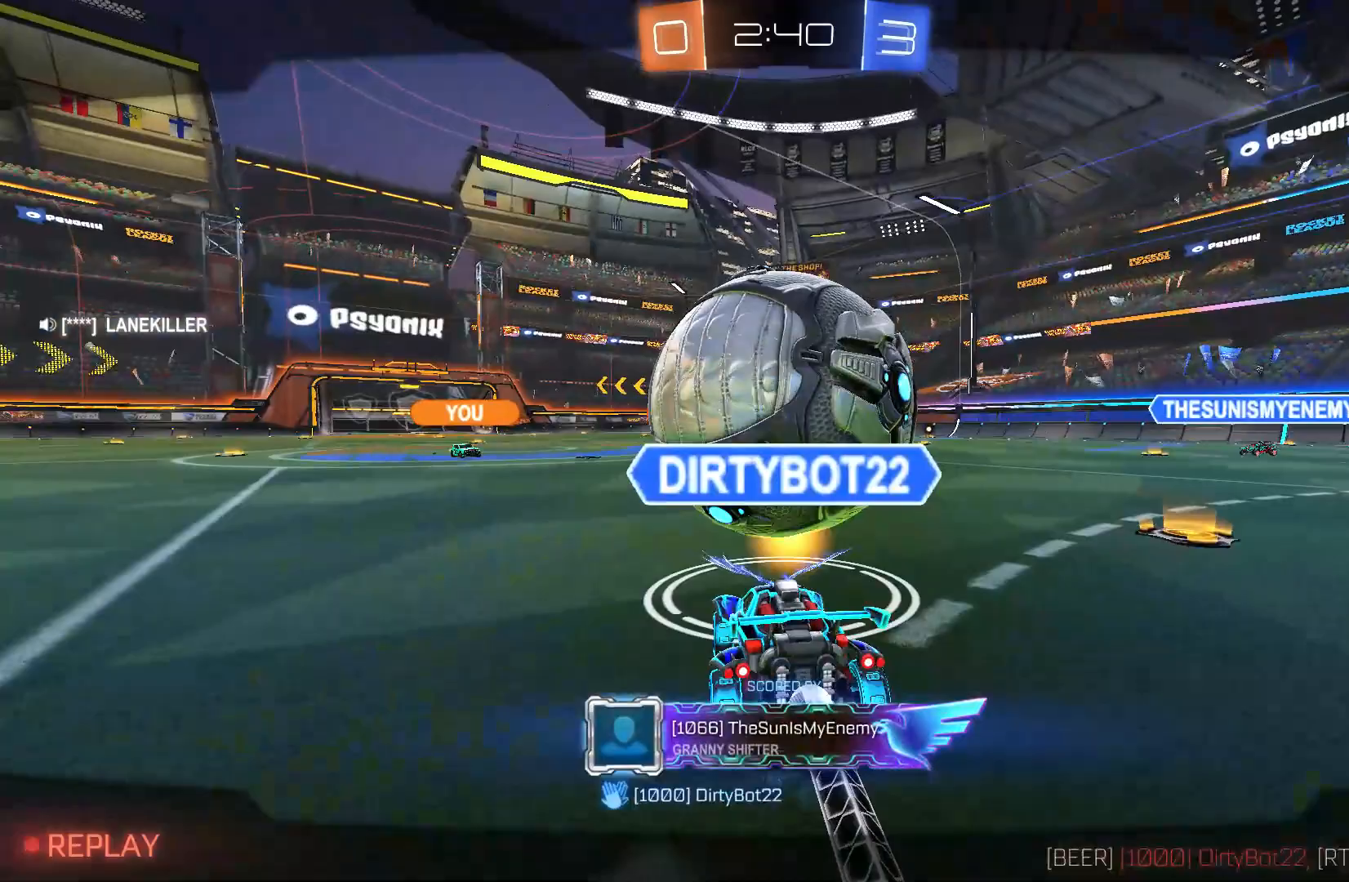
{"buttons": [], "left_stick": "center", "events": []}
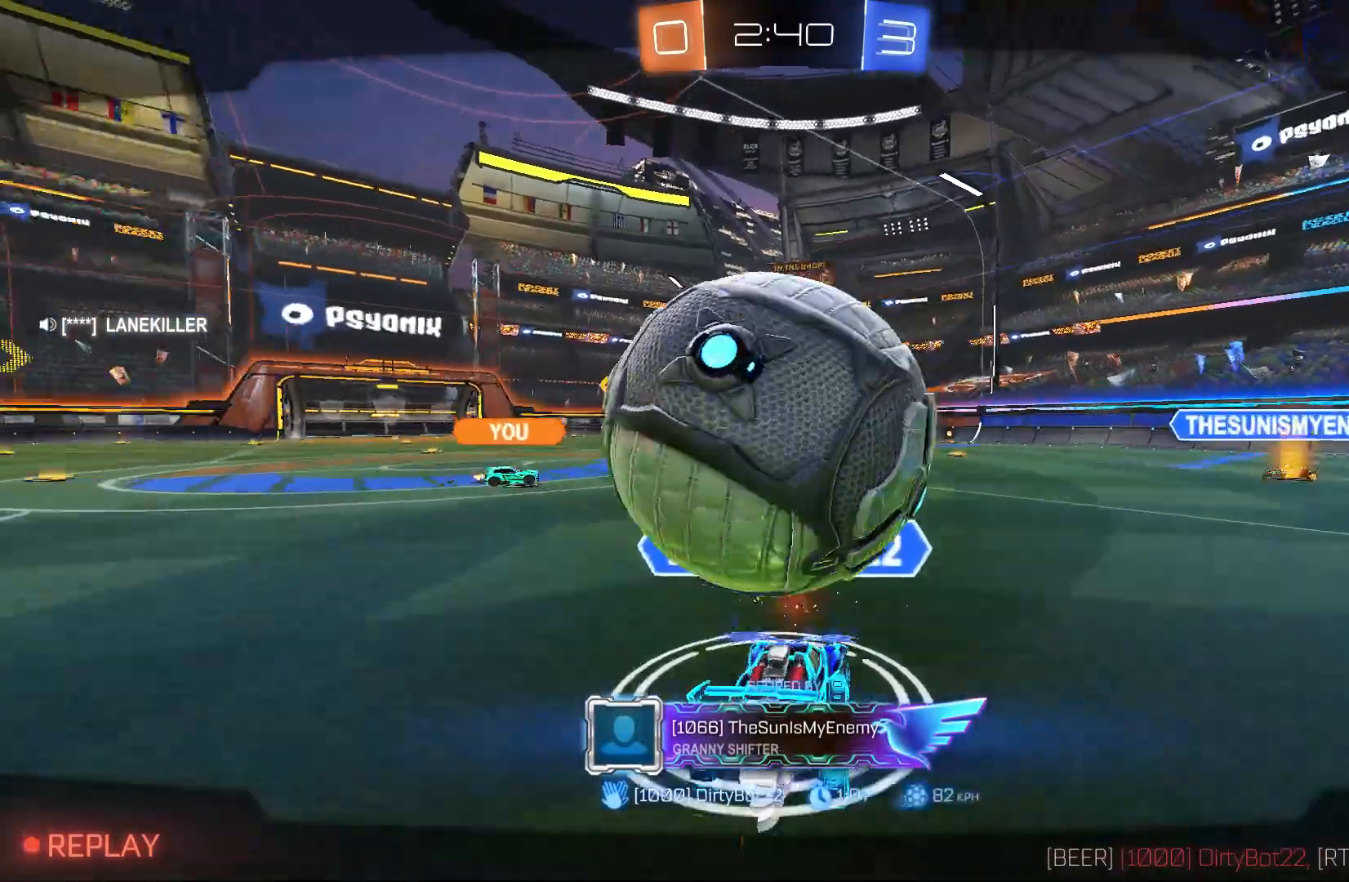
{"buttons": [], "left_stick": "center", "events": []}
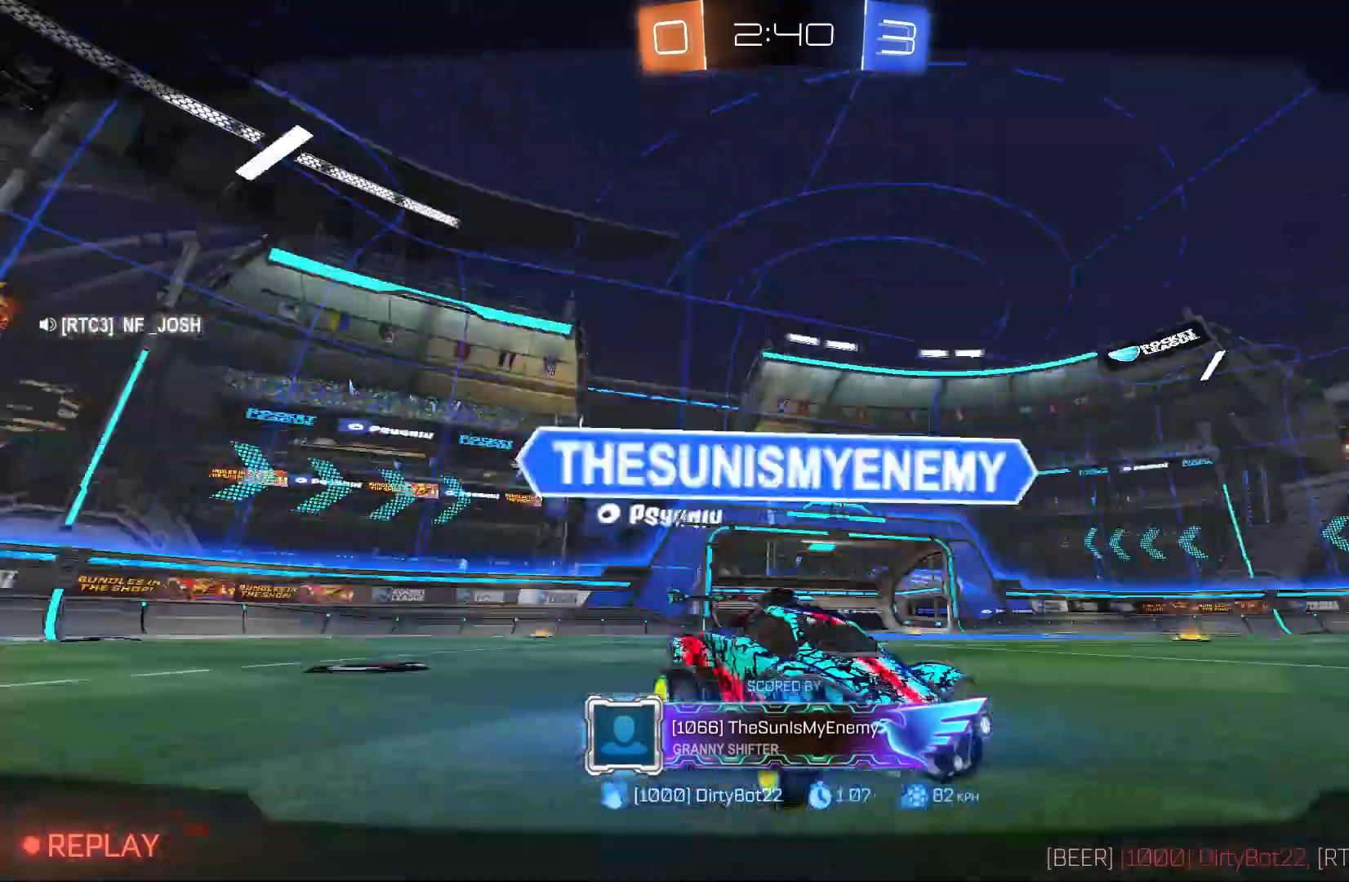
{"buttons": [], "left_stick": "center", "events": [[33, "A", "down"], [200, "A", "up"]]}
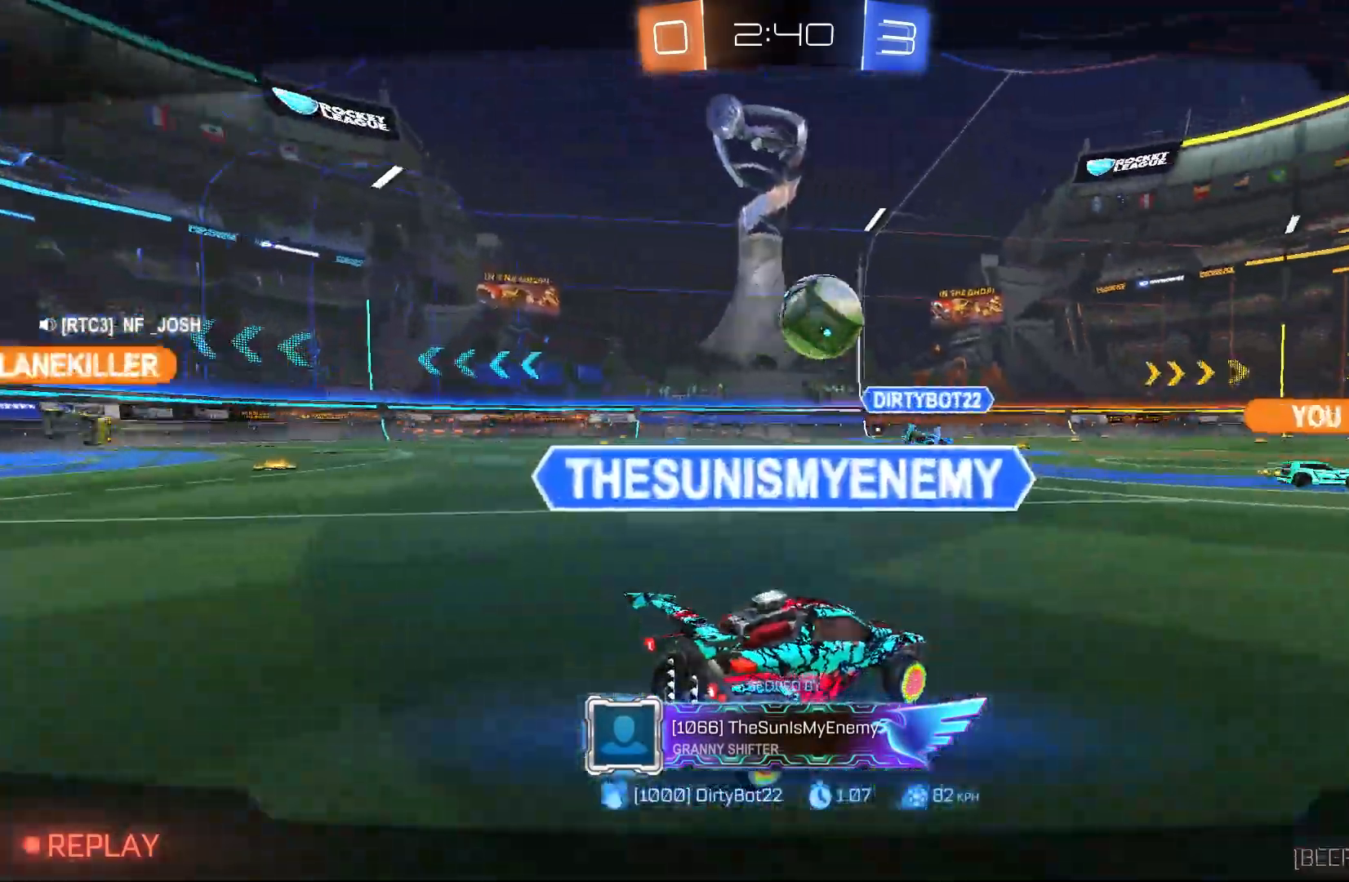
{"buttons": ["A"], "left_stick": "center", "events": [[167, "A", "down"], [300, "A", "up"], [433, "A", "down"]]}
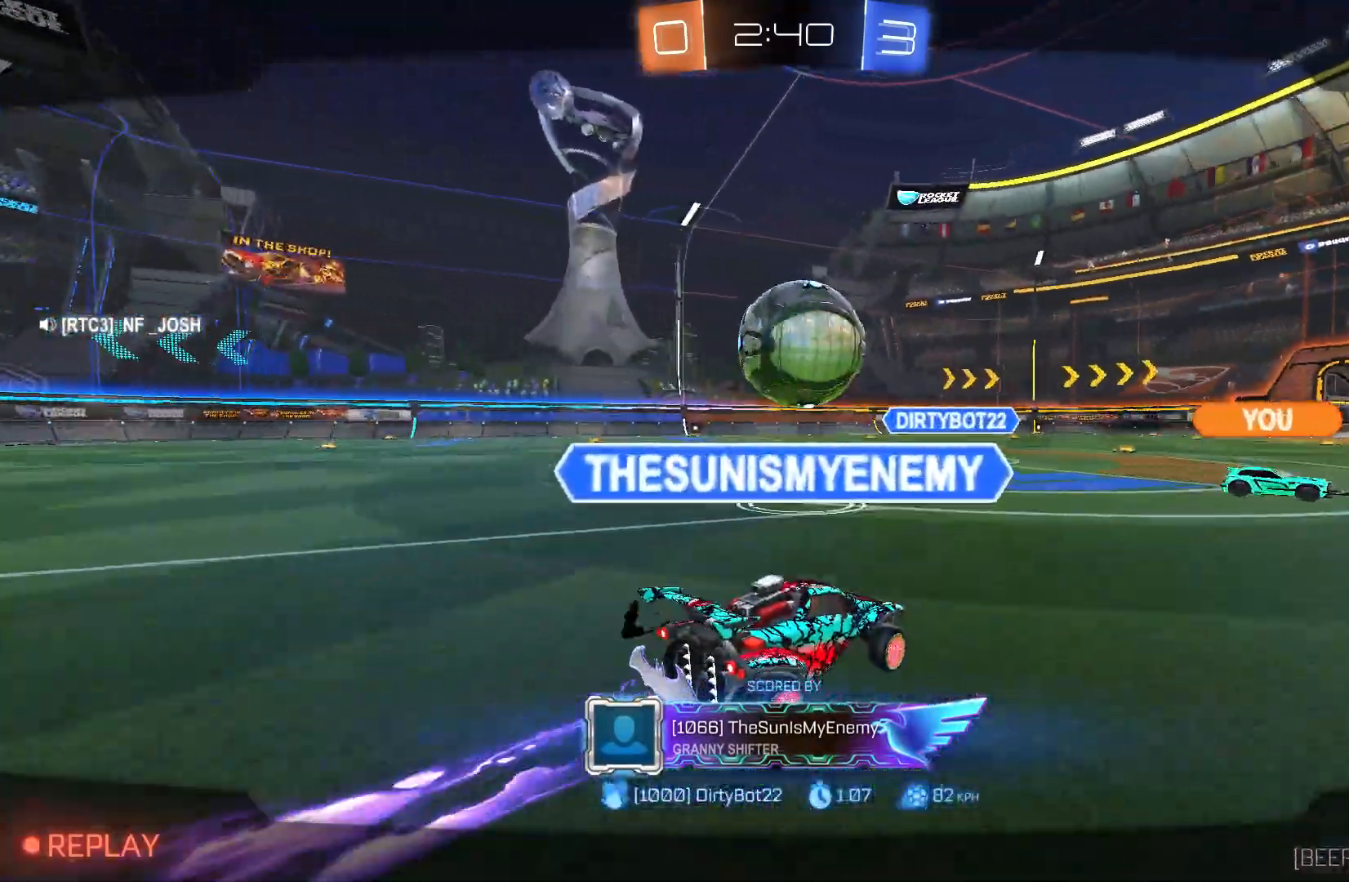
{"buttons": [], "left_stick": "center", "events": [[67, "A", "up"], [233, "A", "down"], [433, "A", "up"]]}
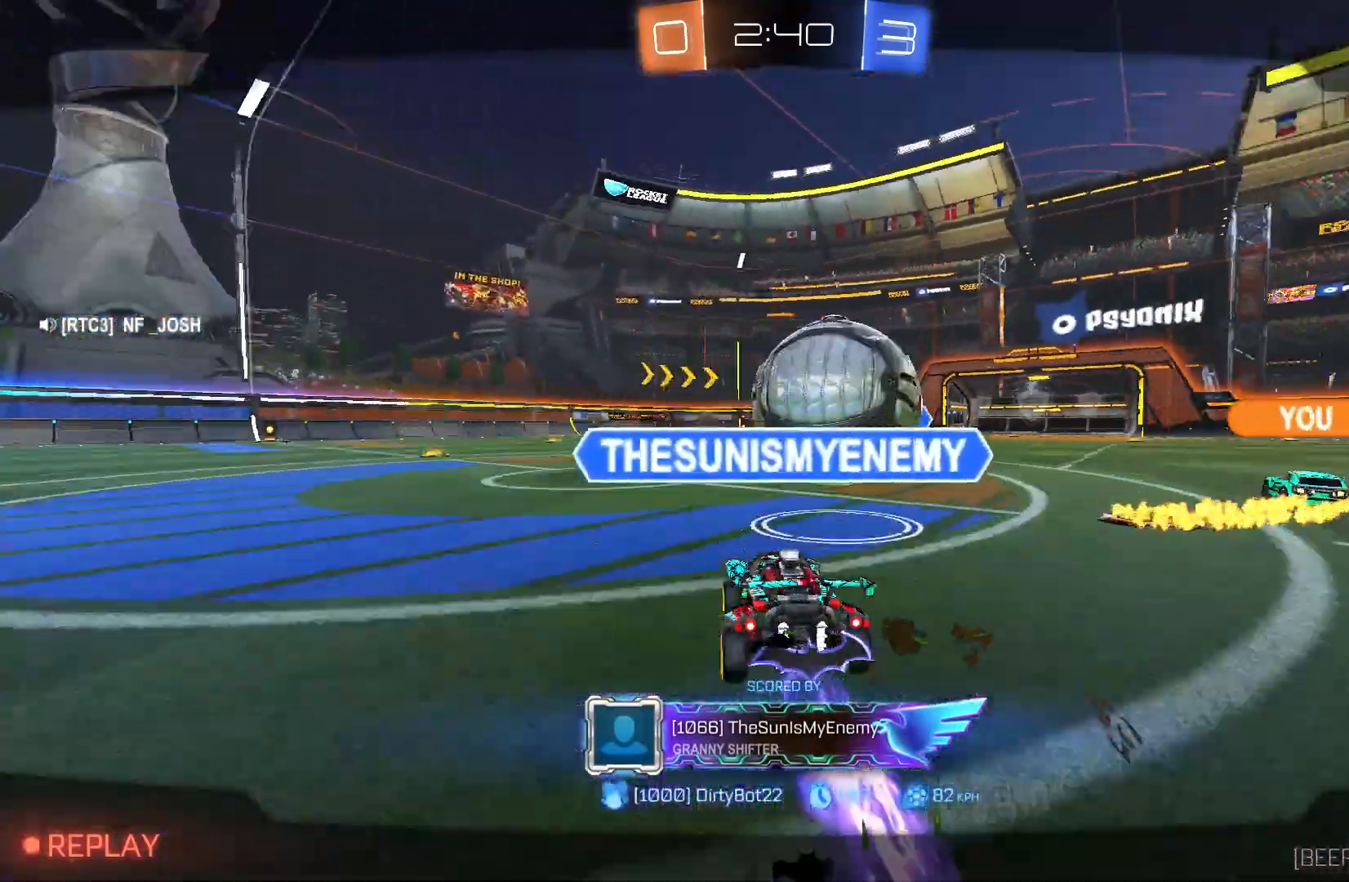
{"buttons": [], "left_stick": "center", "events": [[167, "A", "down"], [300, "A", "up"]]}
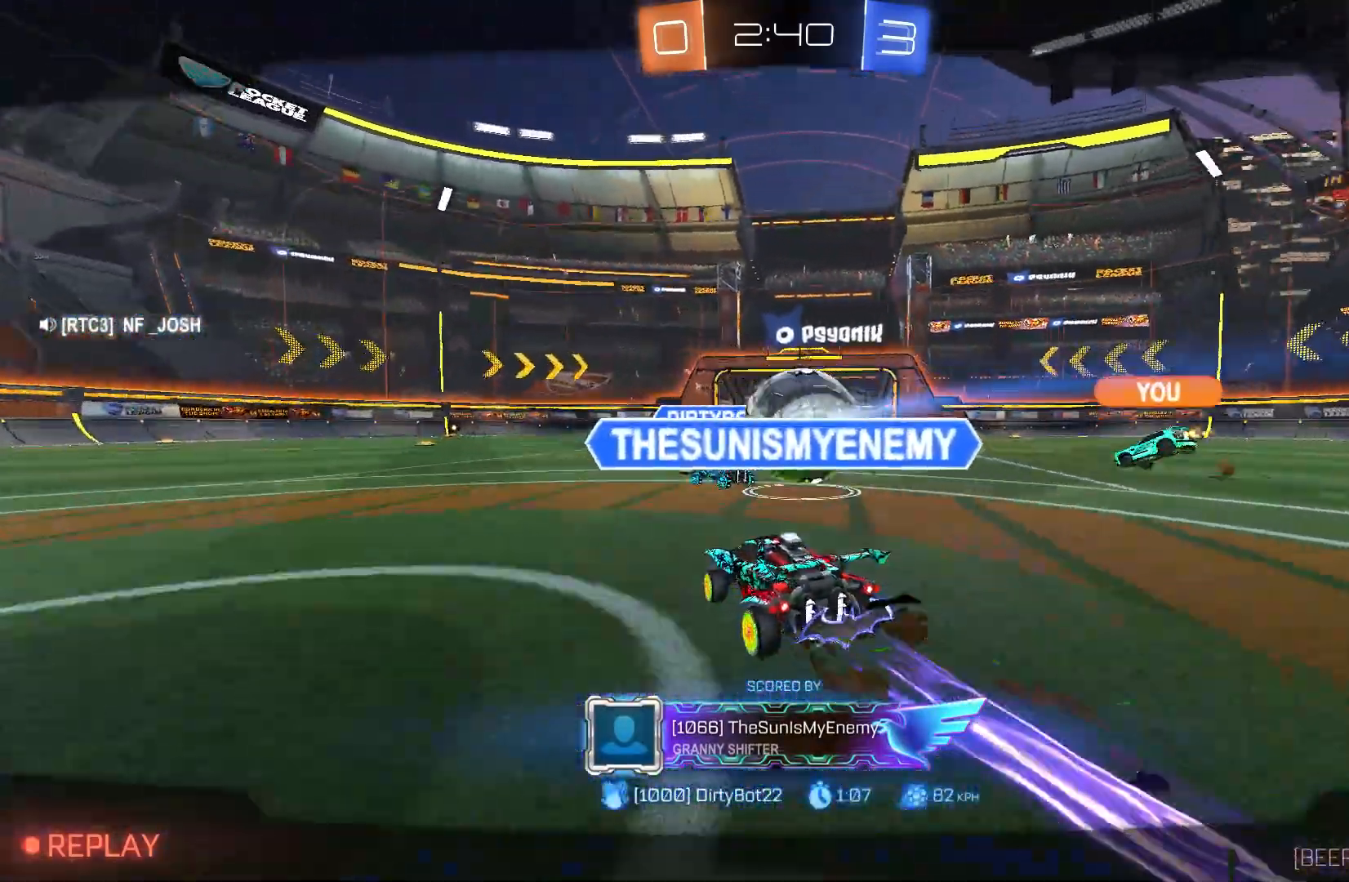
{"buttons": [], "left_stick": "center", "events": []}
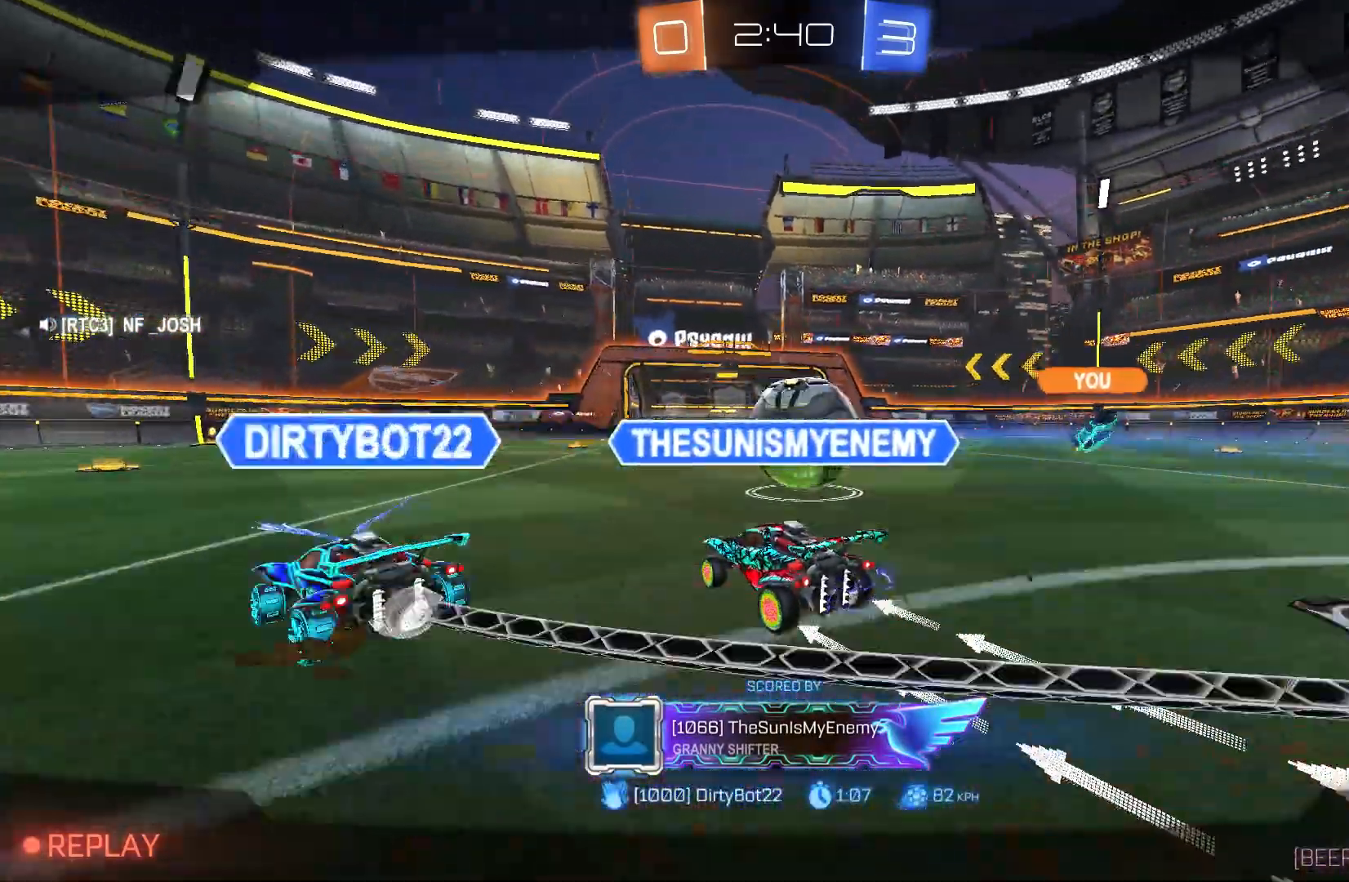
{"buttons": [], "left_stick": "center", "events": []}
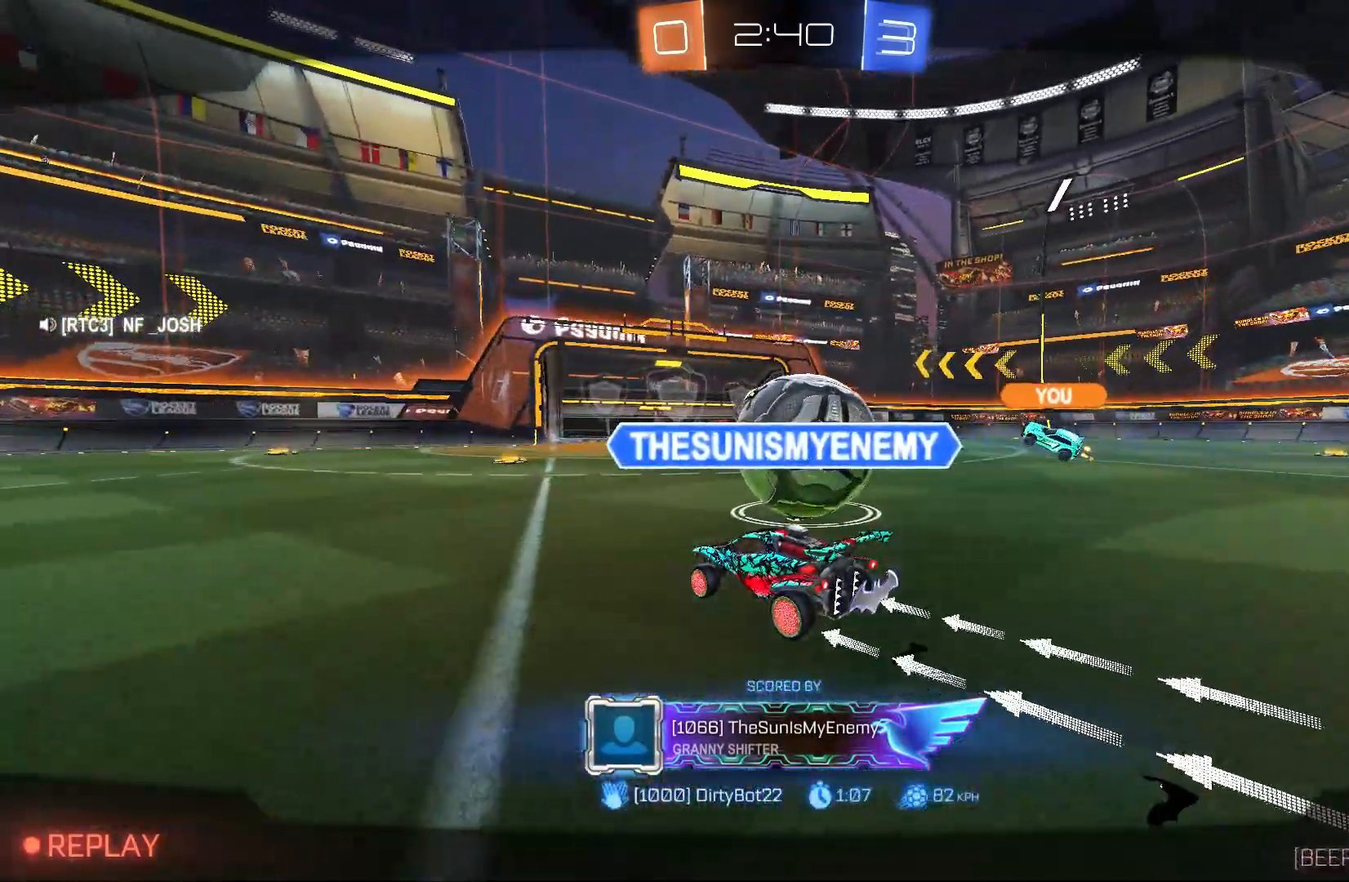
{"buttons": ["L1"], "left_stick": "center", "events": [[333, "L1", "down"]]}
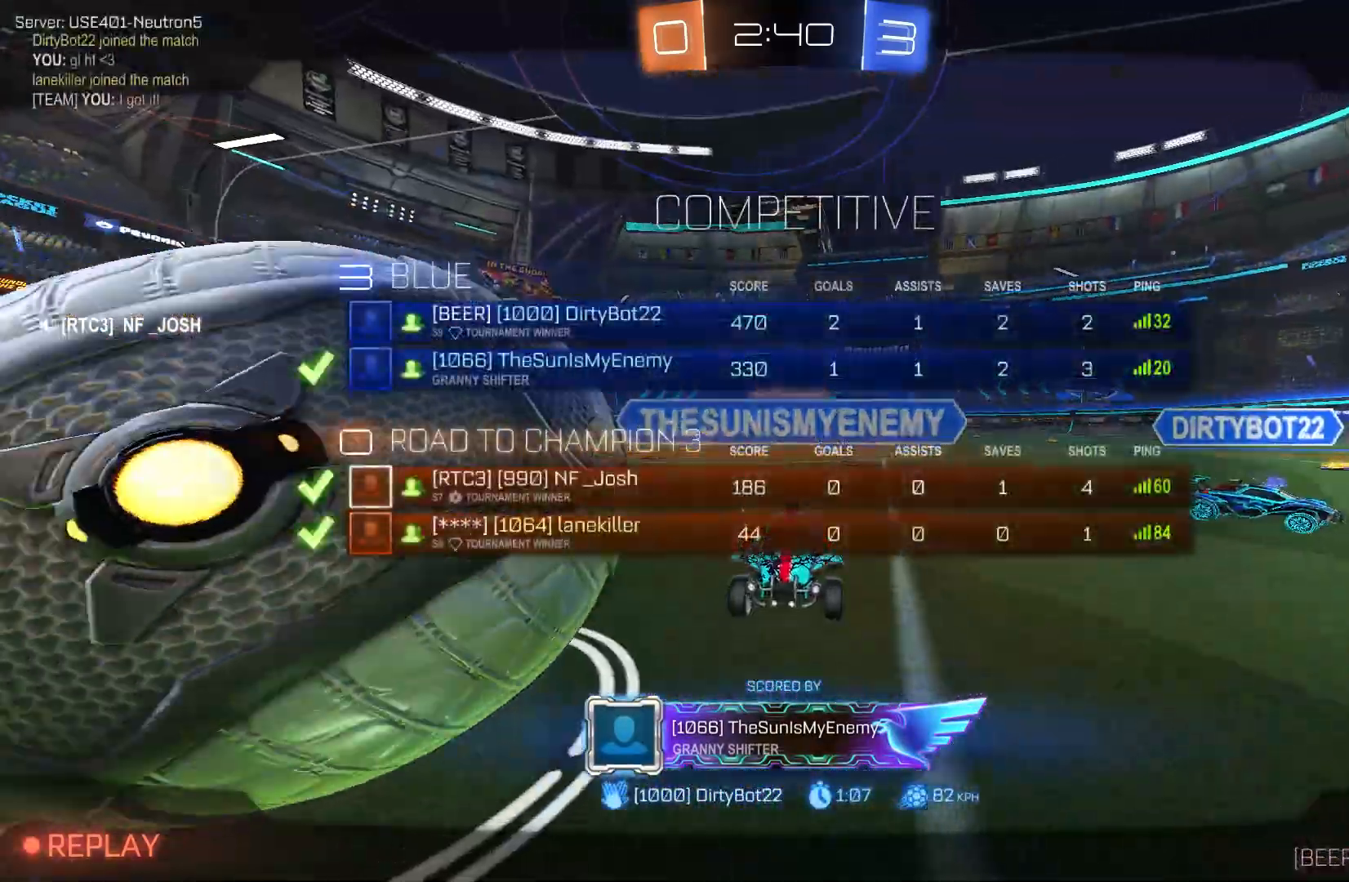
{"buttons": [], "left_stick": "center", "events": [[233, "L1", "up"], [367, "L1", "down"], [500, "L1", "up"]]}
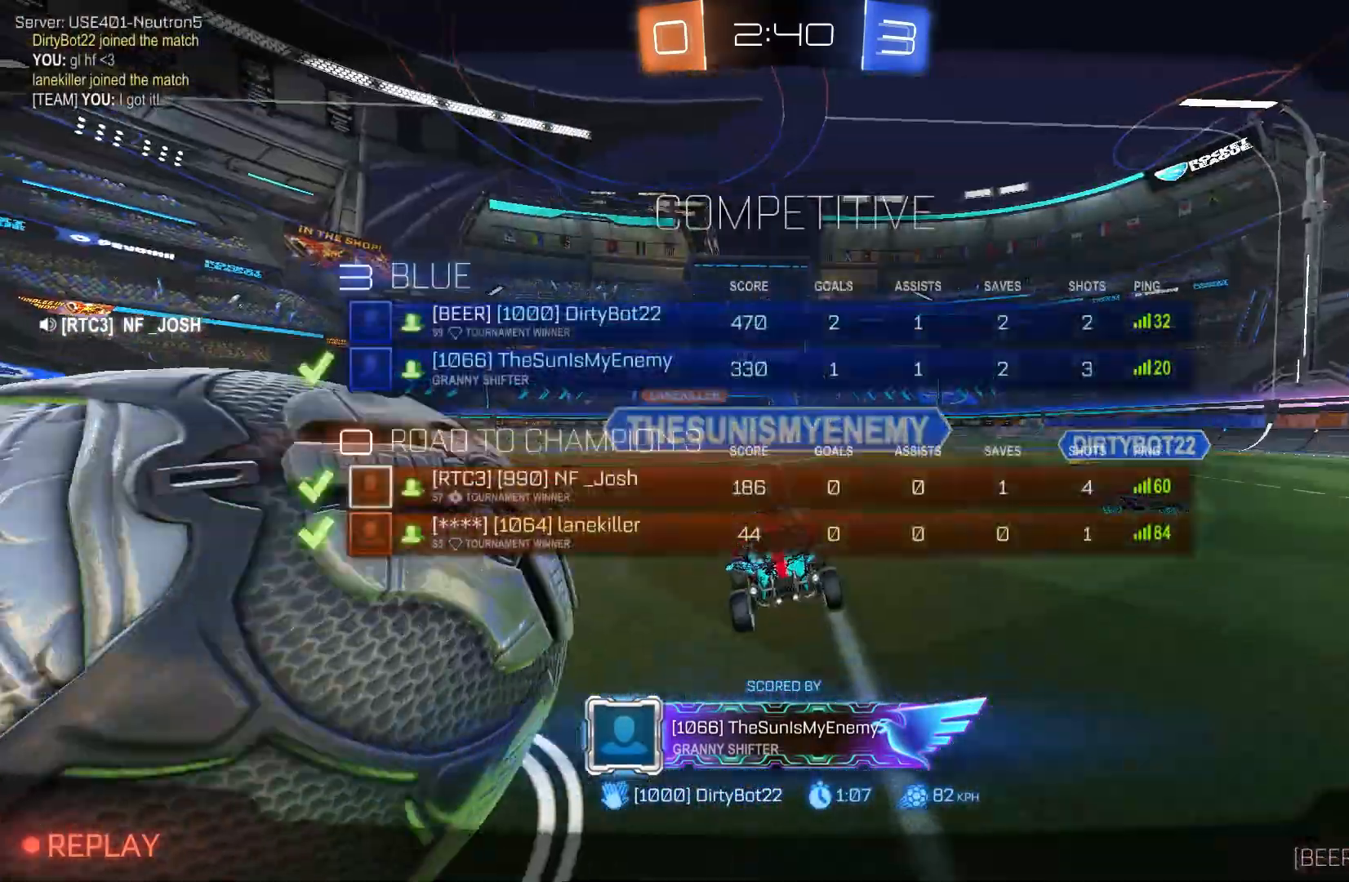
{"buttons": [], "left_stick": "center", "events": []}
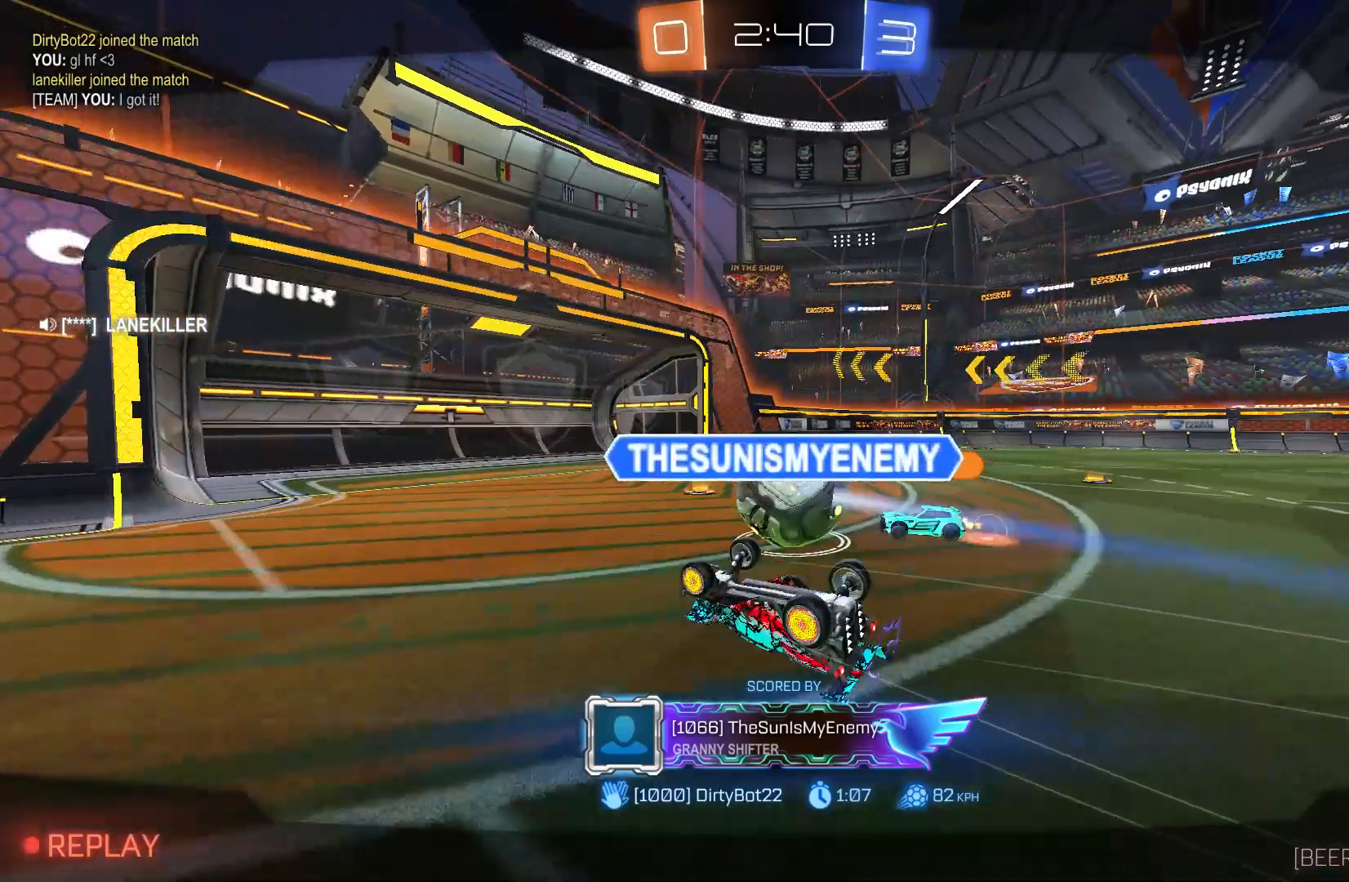
{"buttons": ["A"], "left_stick": "center", "events": [[367, "A", "down"]]}
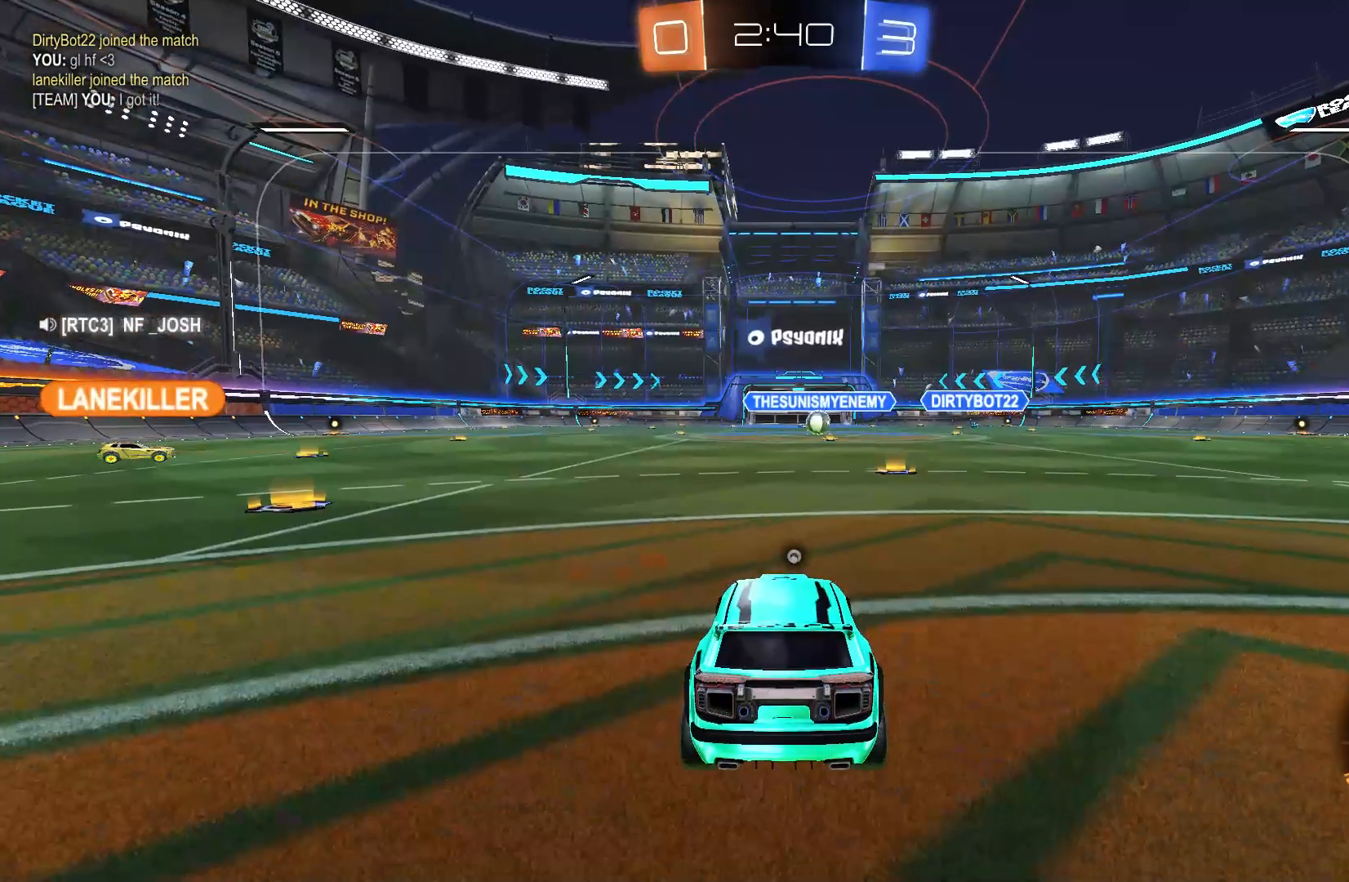
{"buttons": ["R2"], "left_stick": "center", "events": [[33, "A", "up"], [333, "R2", "down"], [400, "Y", "down"], [500, "Y", "up"]]}
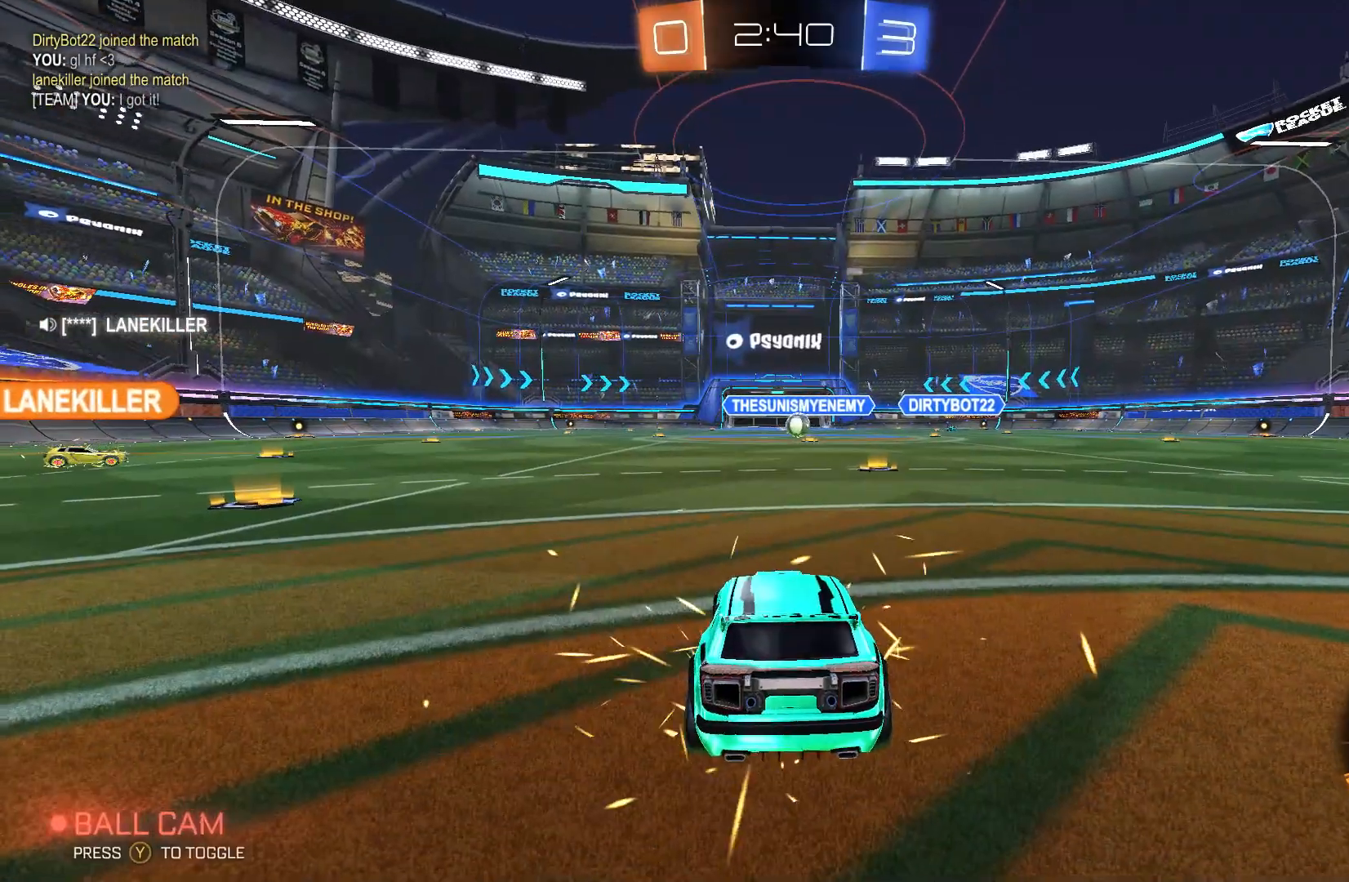
{"buttons": ["L1"], "left_stick": "up", "events": [[67, "R2", "up"], [267, "left_stick", "up"], [333, "L1", "down"]]}
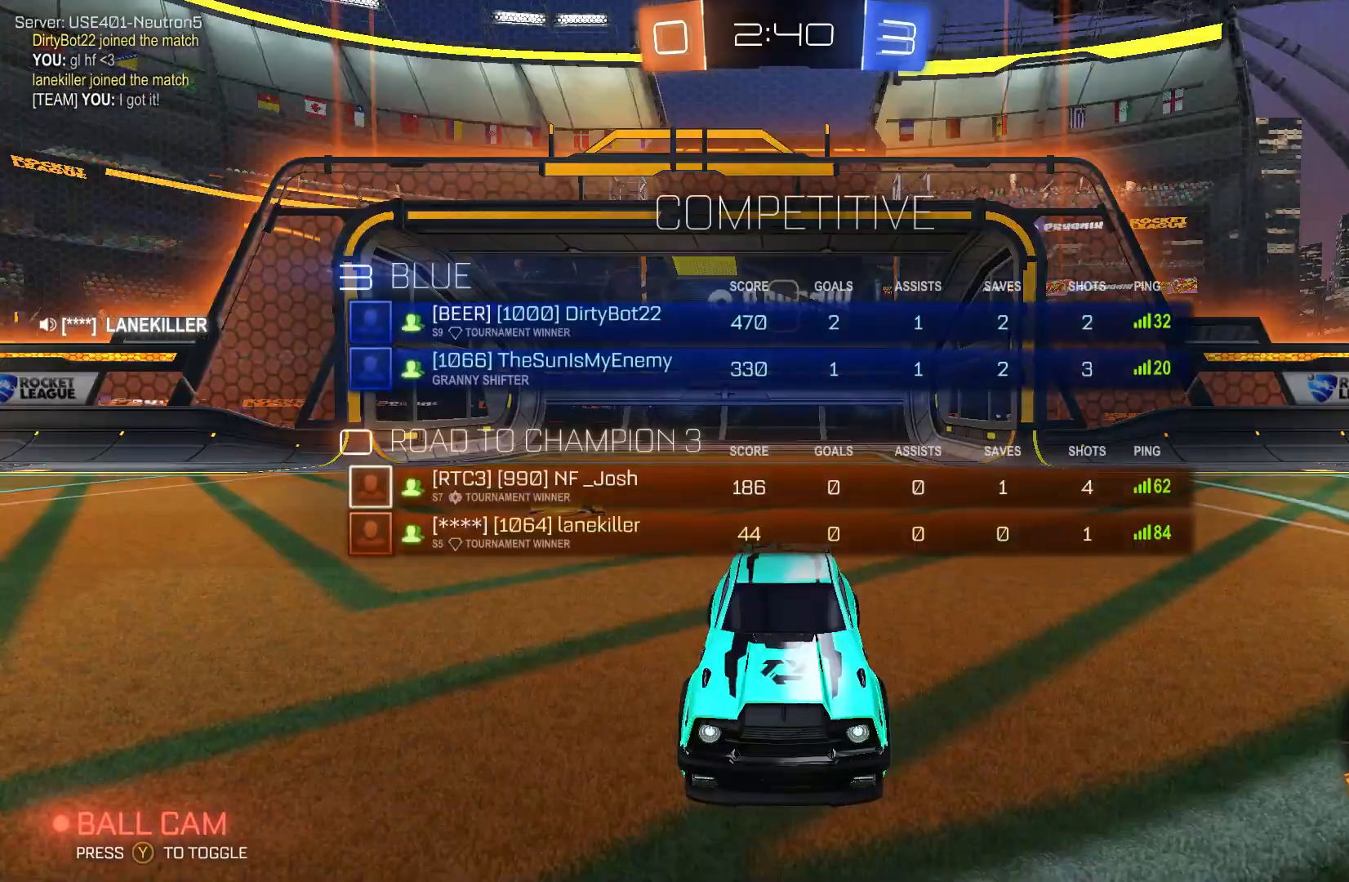
{"buttons": [], "left_stick": "center", "events": [[367, "L1", "up"], [467, "left_stick", "center"]]}
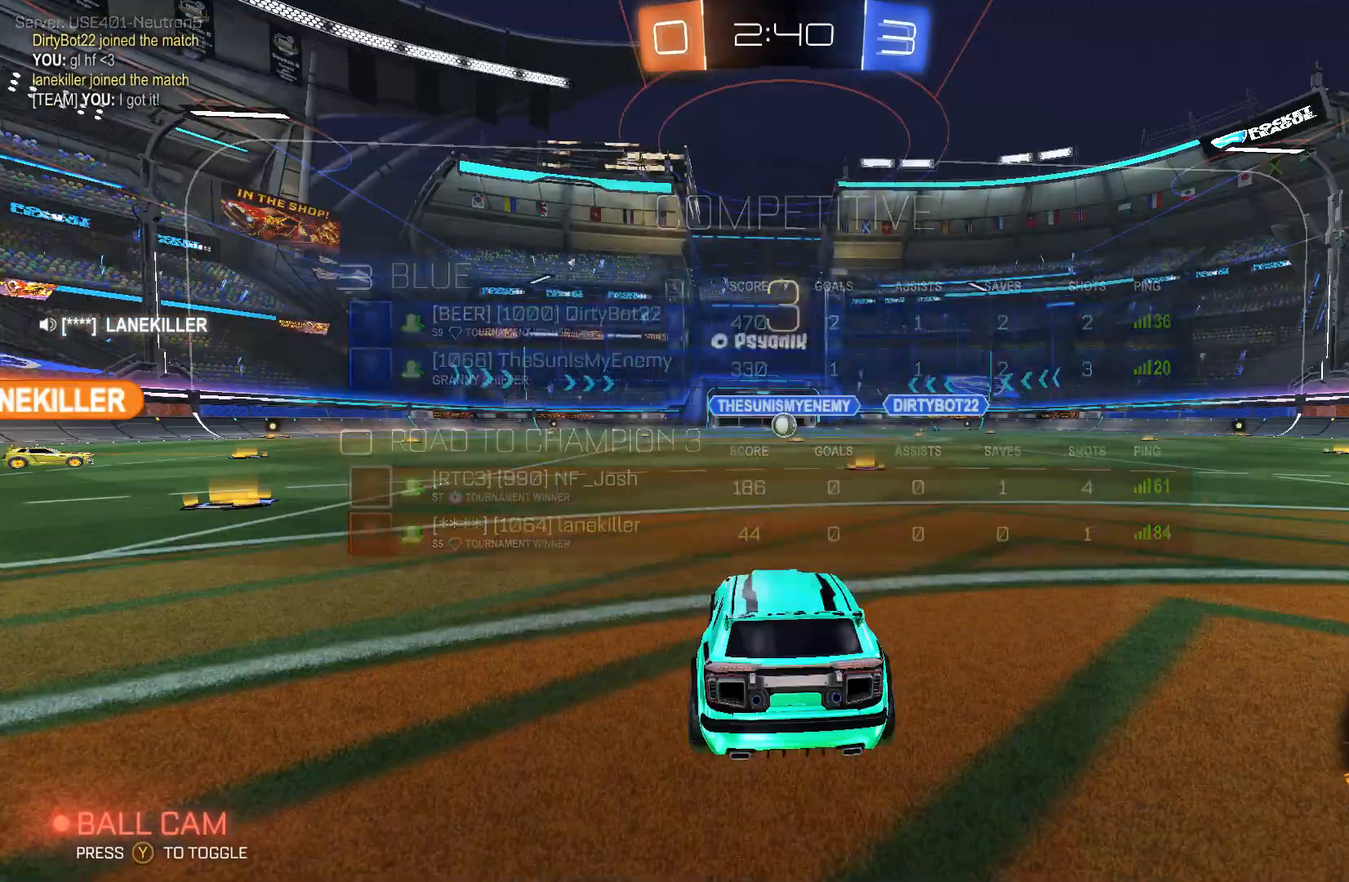
{"buttons": [], "left_stick": "center", "events": [[67, "L2", "down"], [367, "L2", "up"]]}
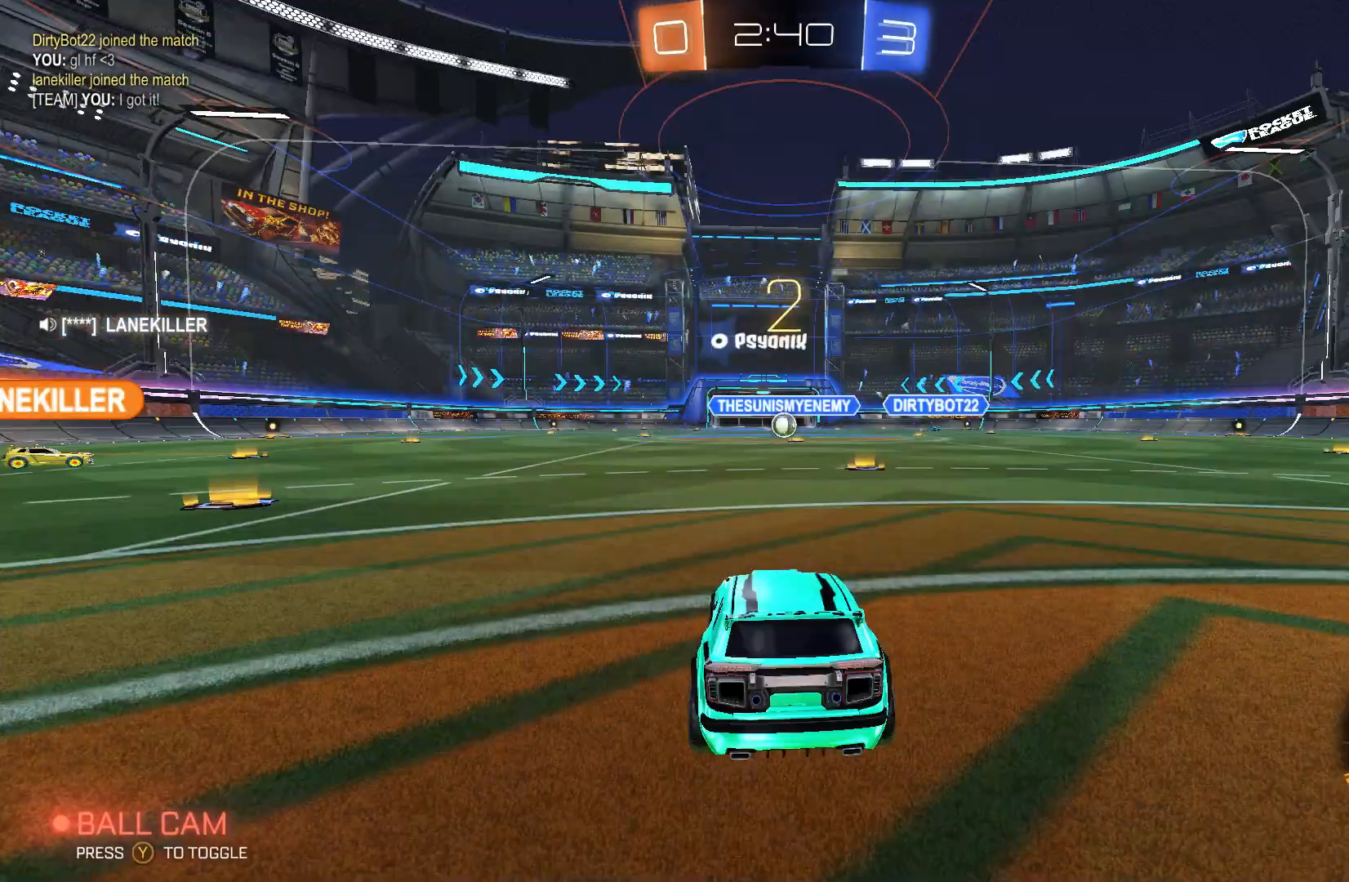
{"buttons": [], "left_stick": "center", "events": [[167, "left_stick", "left"], [333, "left_stick", "center"]]}
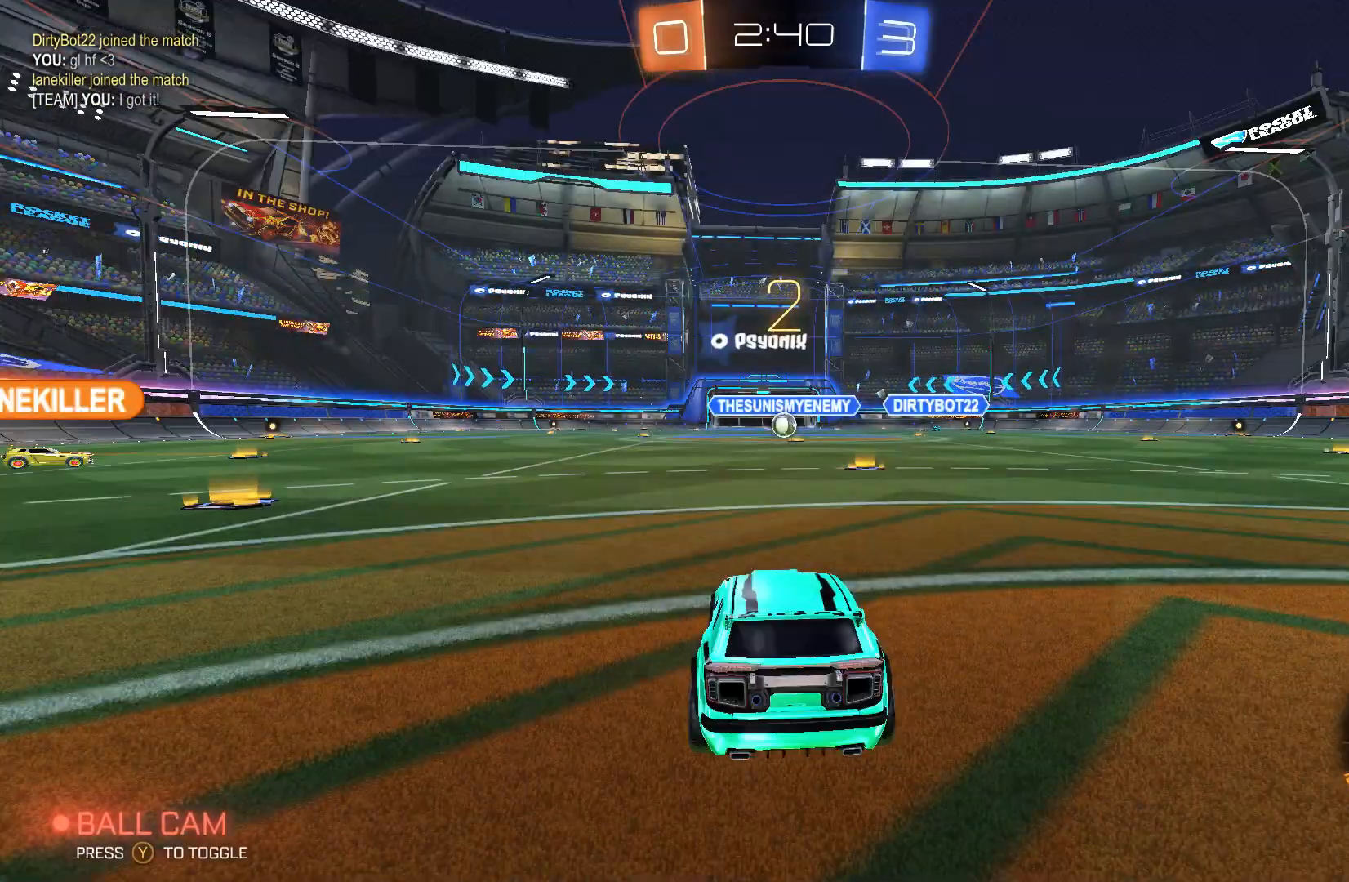
{"buttons": [], "left_stick": "center", "events": []}
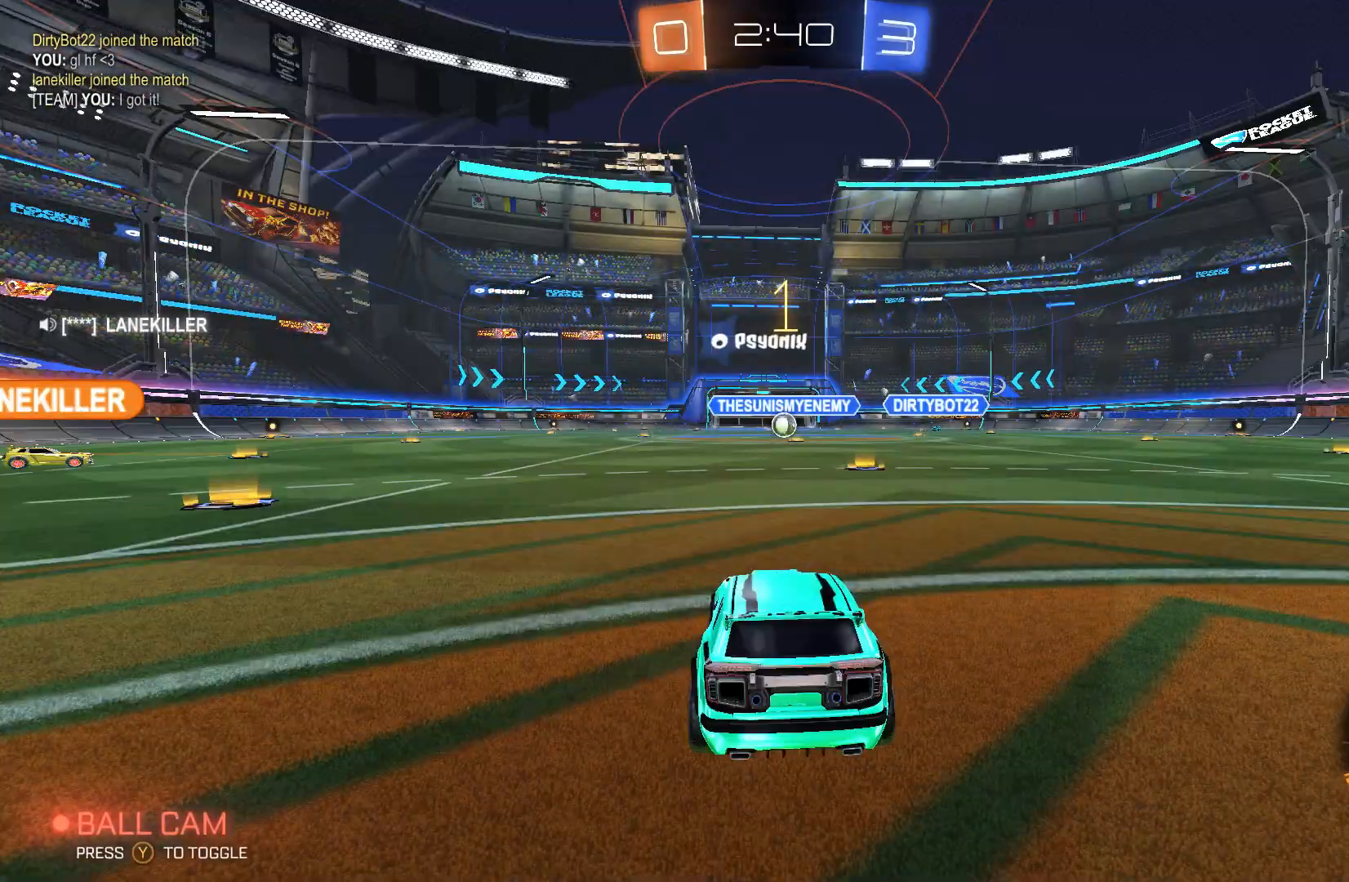
{"buttons": ["R2"], "left_stick": "center", "events": [[433, "R2", "down"]]}
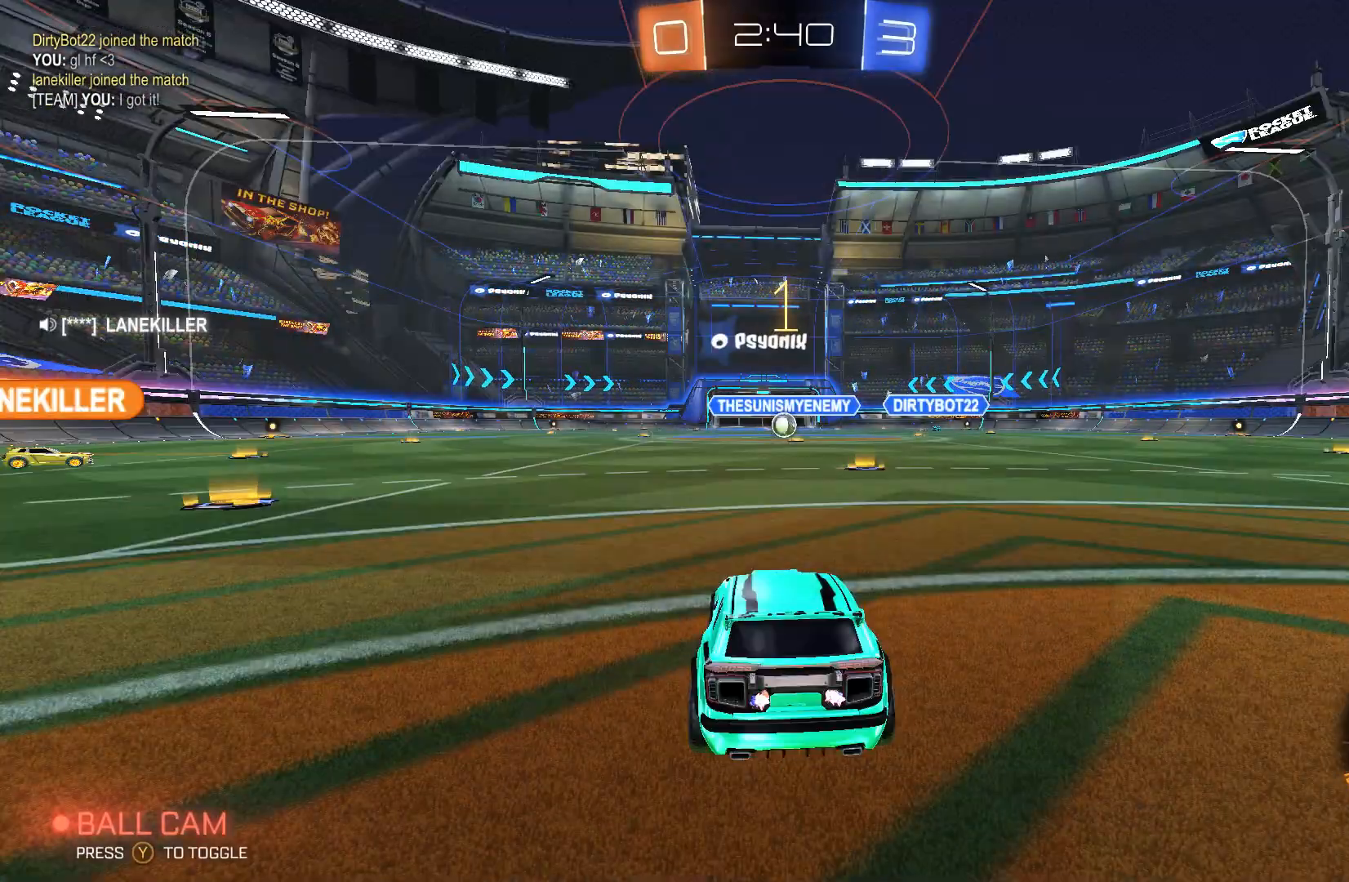
{"buttons": ["B", "R2"], "left_stick": "left", "events": [[33, "B", "down"], [67, "left_stick", "left"], [267, "Y", "down"], [367, "Y", "up"]]}
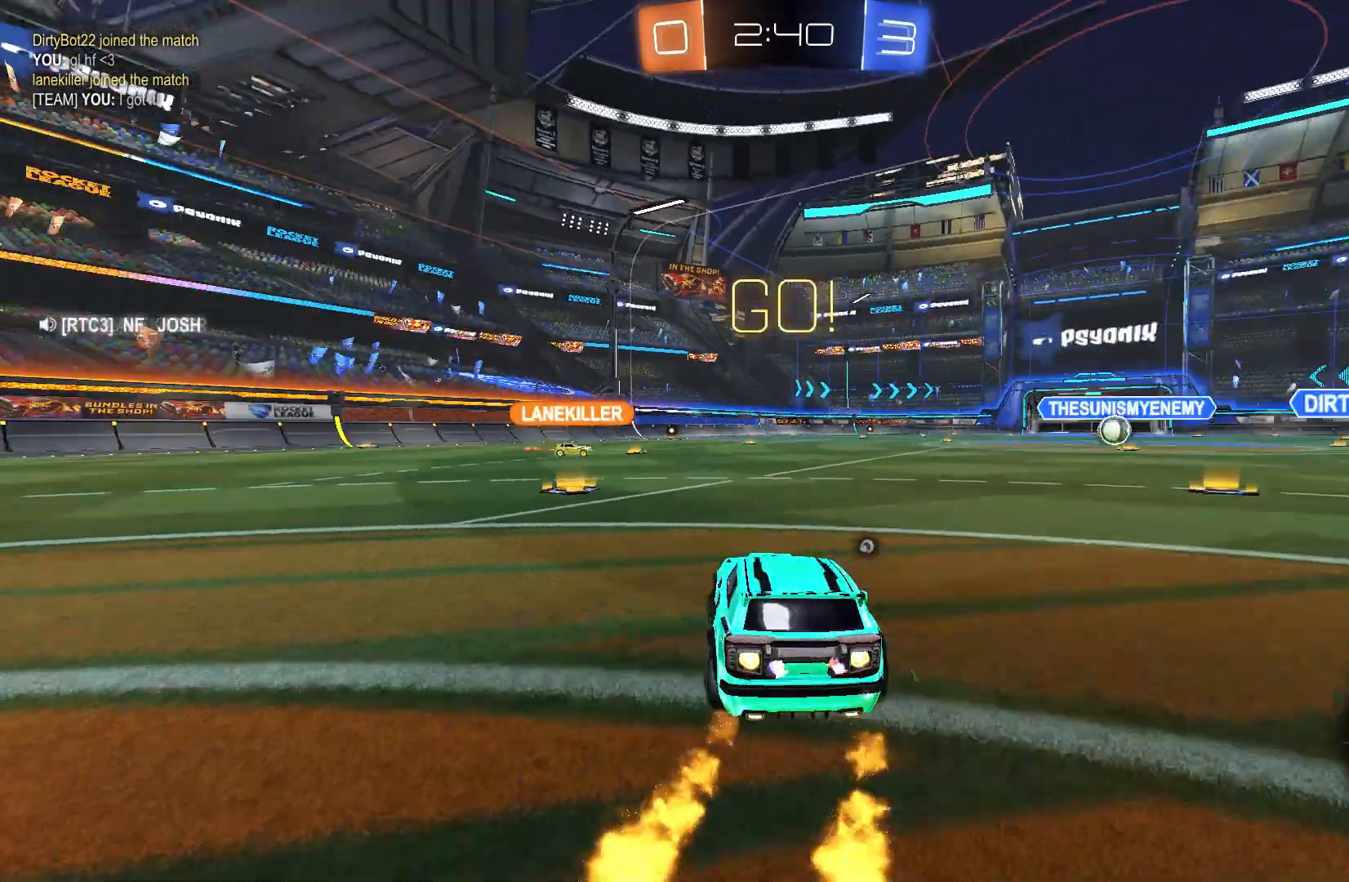
{"buttons": ["B", "R2"], "left_stick": "left", "events": [[133, "left_stick", "center"], [233, "left_stick", "left"]]}
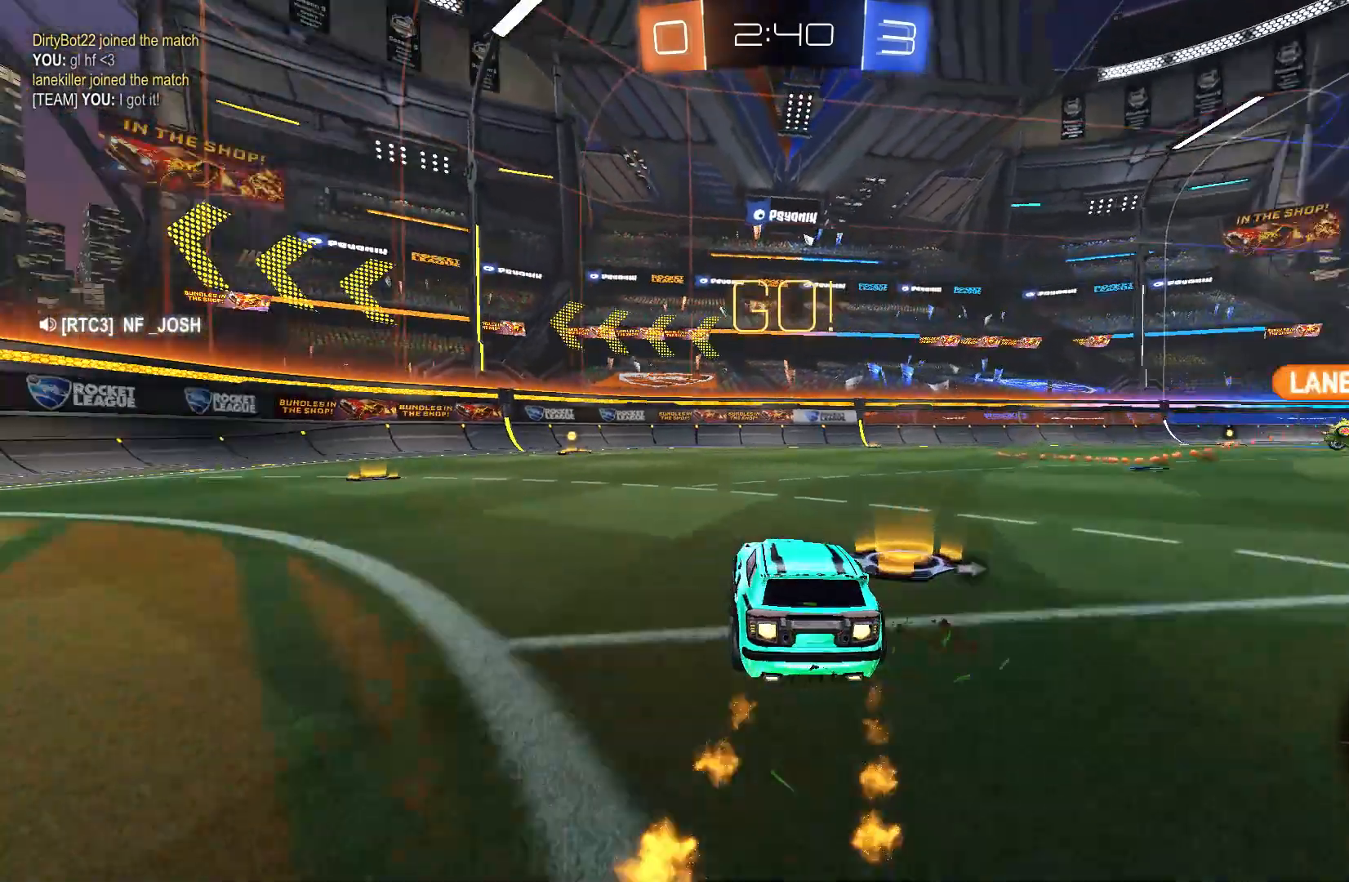
{"buttons": ["B", "R2"], "left_stick": "center", "events": [[200, "left_stick", "center"]]}